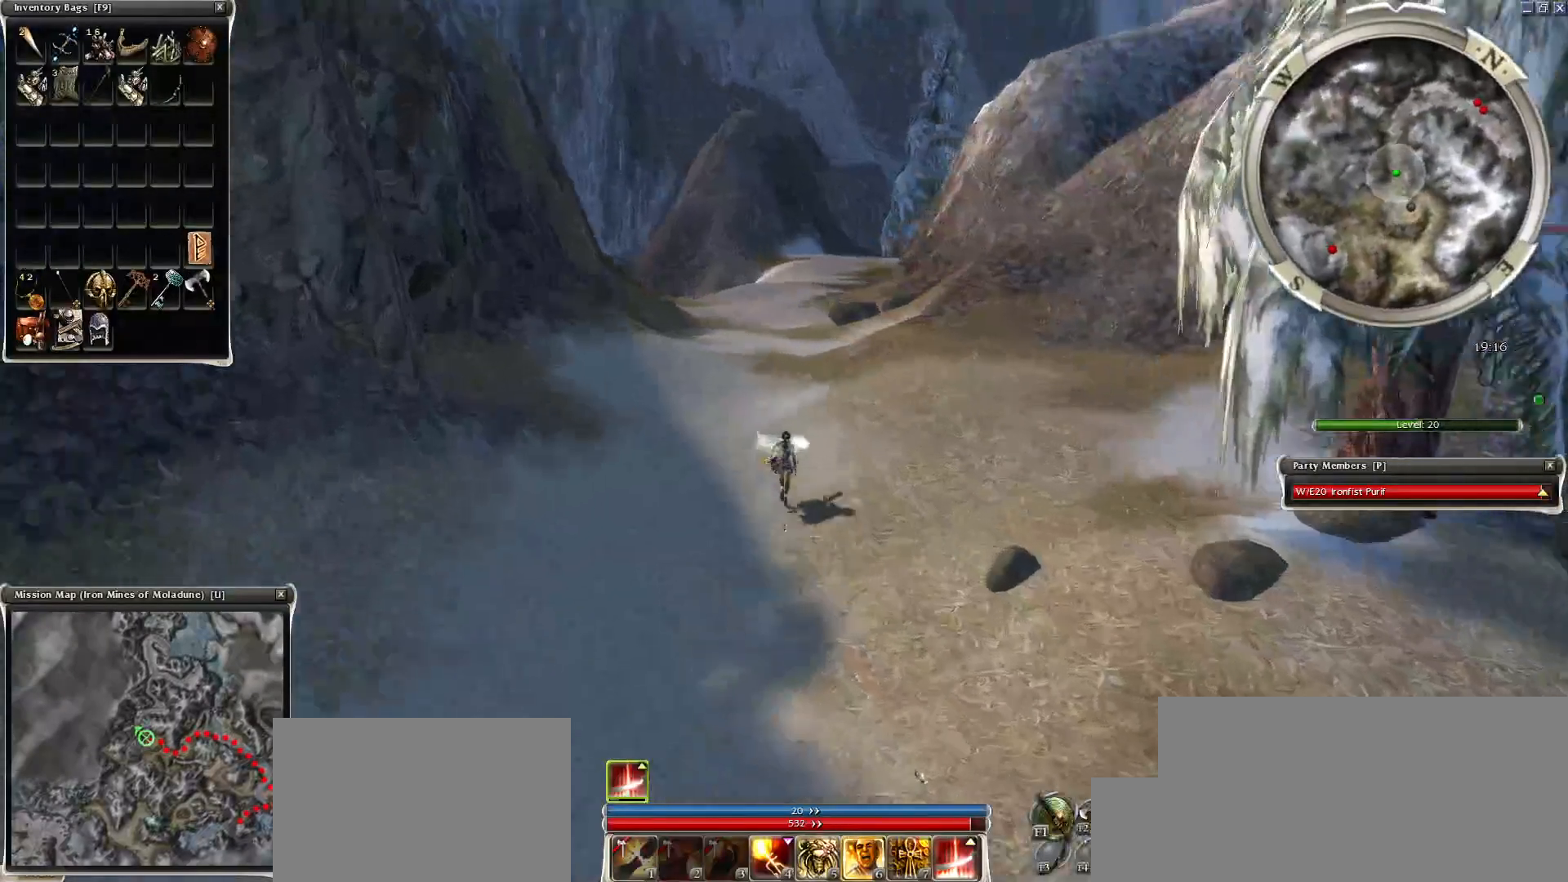
Gameplay with keyboard and mouse; each line is a JSON object with the keys and mouse buttons held at the frame after it. "events" lists presses ("down") and releases ("up") of "1", "2", "3", "4", "a", "alt", "c", "caps_lock", "ctrl", "d", "e", "f", "f1", "g", "q", "r", "s", "shift", "space", "t", "tab", "tilde", "v", "w", "x", "z", "mouse_left", "mouse_wheel", "mouse_right", "mouse_mb4" and "mouse_mb5" between this image and that frame as [ms after this image, input, new state], when the widget could be followed in between. "mouse_left", "mouse_wheel", "mouse_right", "mouse_mb4", "mouse_mb5" = the "left", "wheel", "right", "mb4", "mb5" buttons of the "mouse" list. No other keys are recorded. "wheel" means that the mouse wheel is clicked or scrolled. Mouse movement is not recorded.
{"keys": ["ctrl", "z"], "mouse": [], "events": [[33, "alt", "up"], [233, "alt", "down"], [233, "z", "down"], [383, "alt", "up"]]}
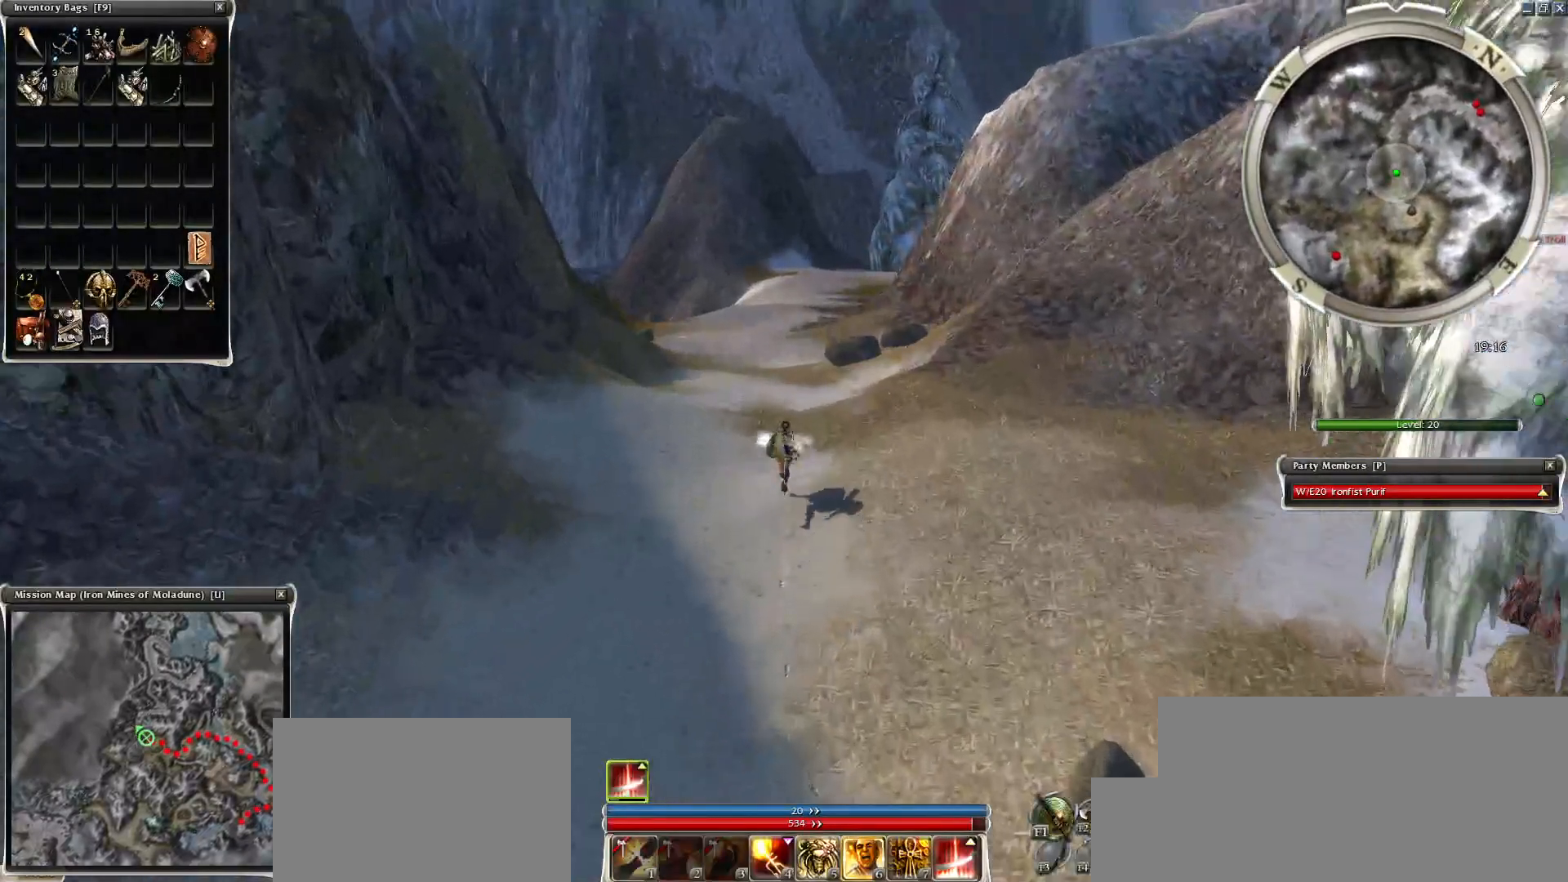
{"keys": [], "mouse": [], "events": [[33, "alt", "down"], [33, "ctrl", "up"], [33, "mouse_right", "down"], [183, "alt", "up"], [283, "mouse_right", "up"], [383, "r", "down"], [433, "z", "up"], [483, "r", "up"]]}
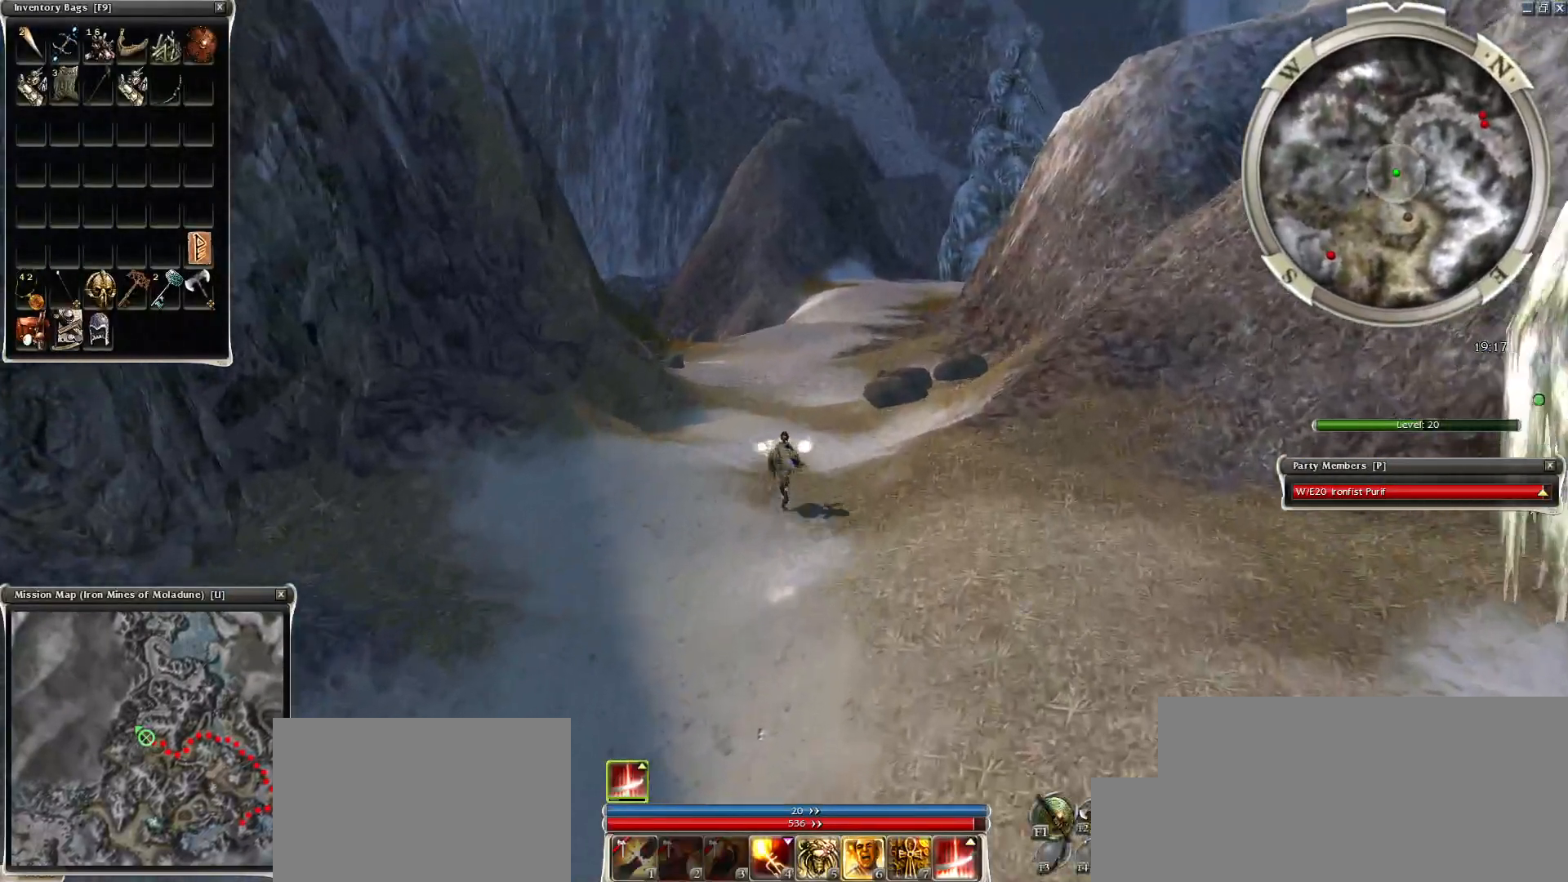
{"keys": [], "mouse": ["left"], "events": [[33, "mouse_left", "down"], [83, "mouse_left", "up"], [183, "mouse_left", "down"], [233, "mouse_left", "up"], [383, "mouse_left", "down"], [433, "mouse_left", "up"], [483, "mouse_left", "down"]]}
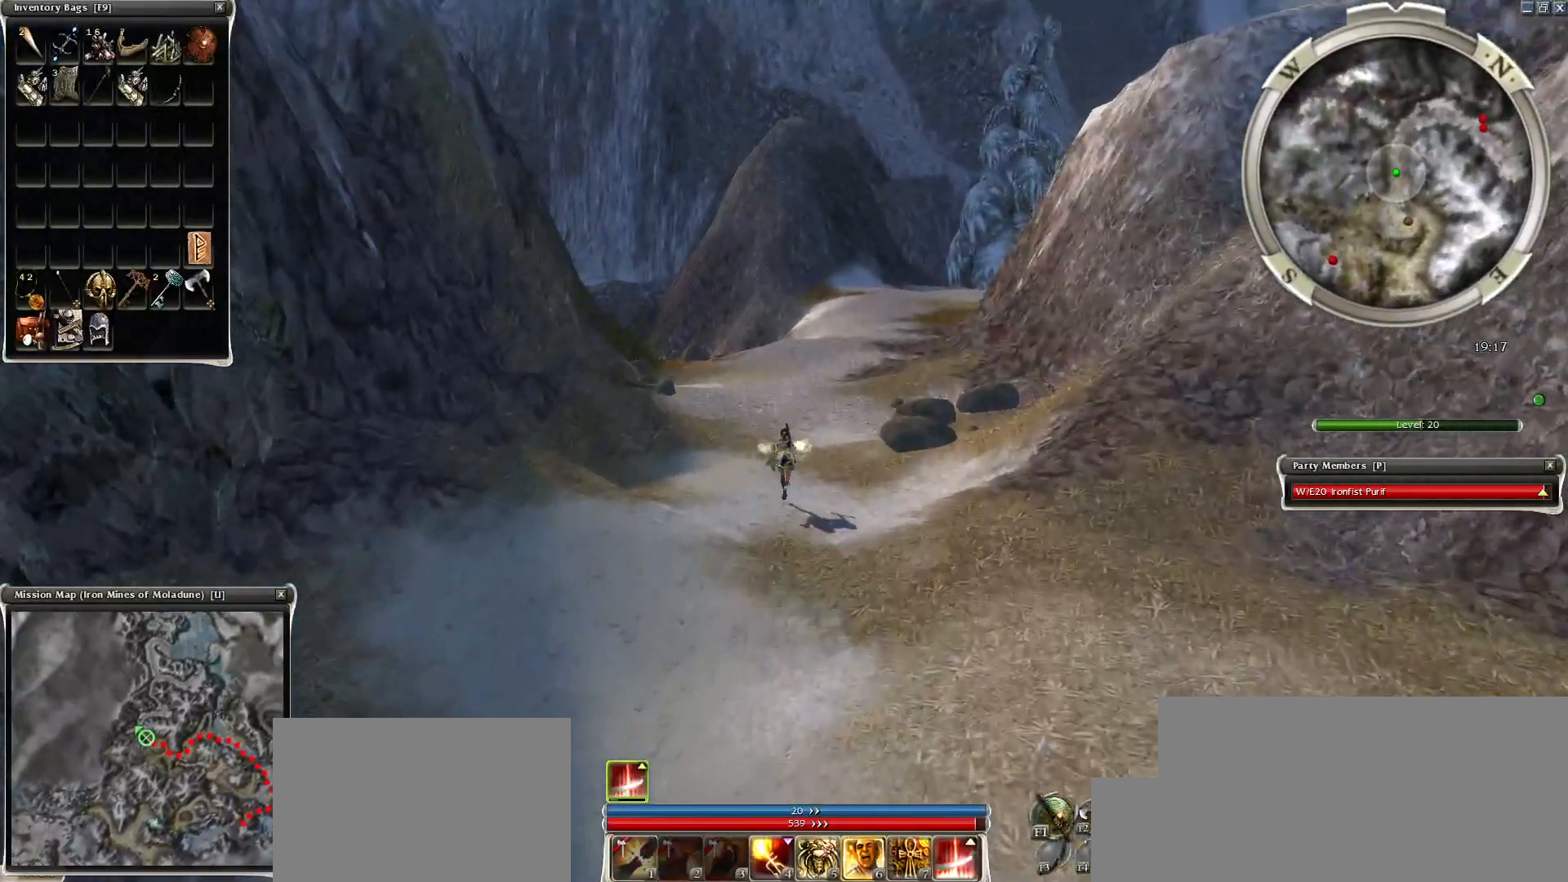
{"keys": [], "mouse": [], "events": [[83, "mouse_left", "up"], [183, "mouse_left", "down"], [283, "mouse_left", "up"]]}
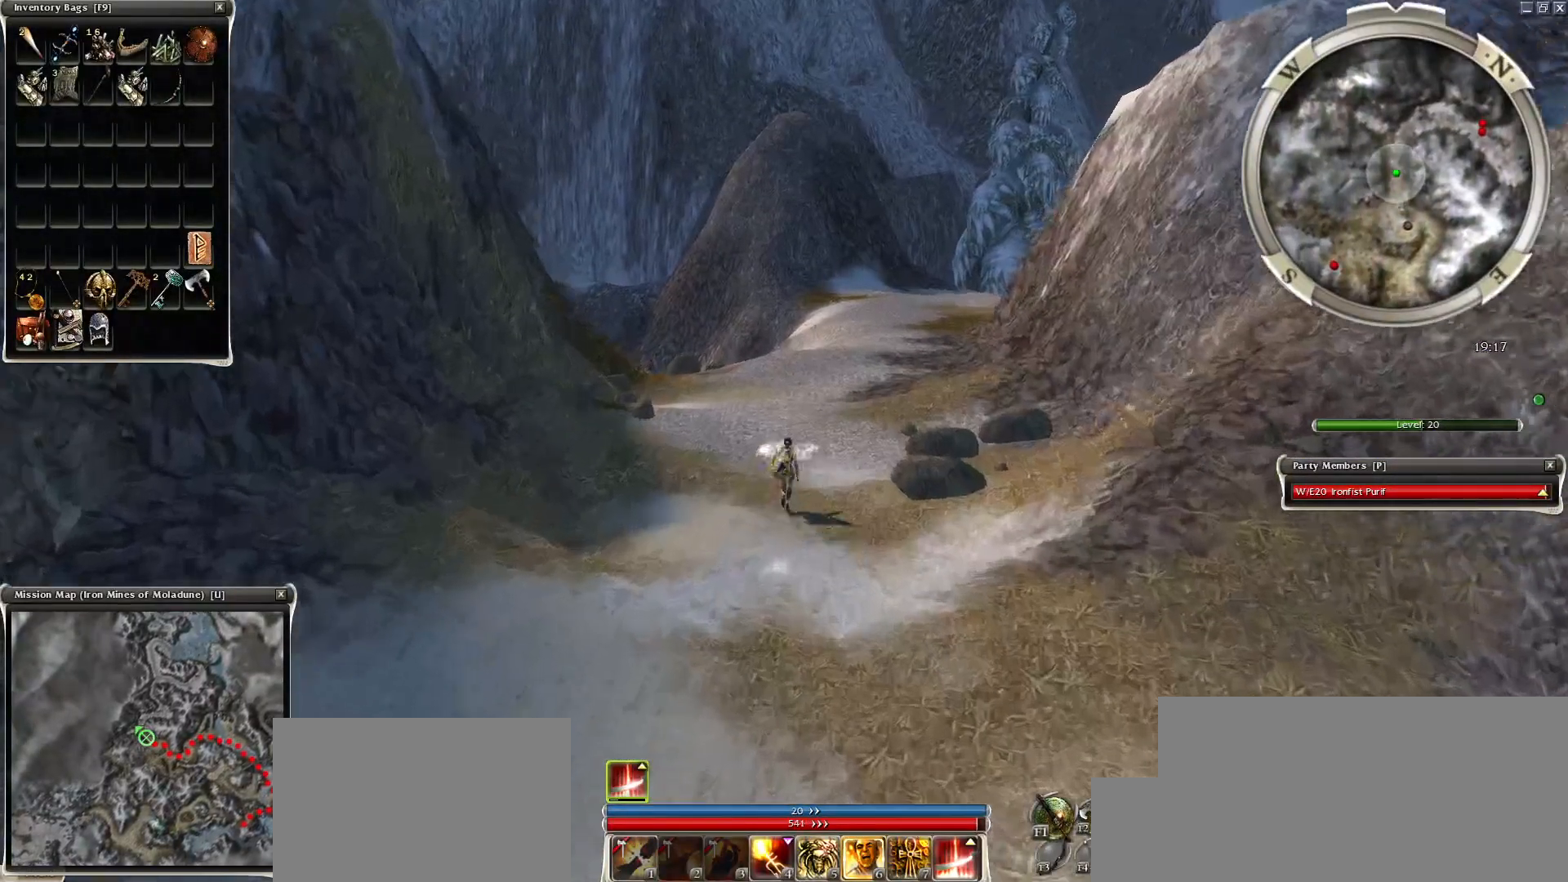
{"keys": [], "mouse": [], "events": [[33, "mouse_left", "down"], [133, "mouse_left", "up"], [183, "mouse_left", "down"], [283, "mouse_left", "up"], [383, "mouse_left", "down"], [483, "mouse_left", "up"]]}
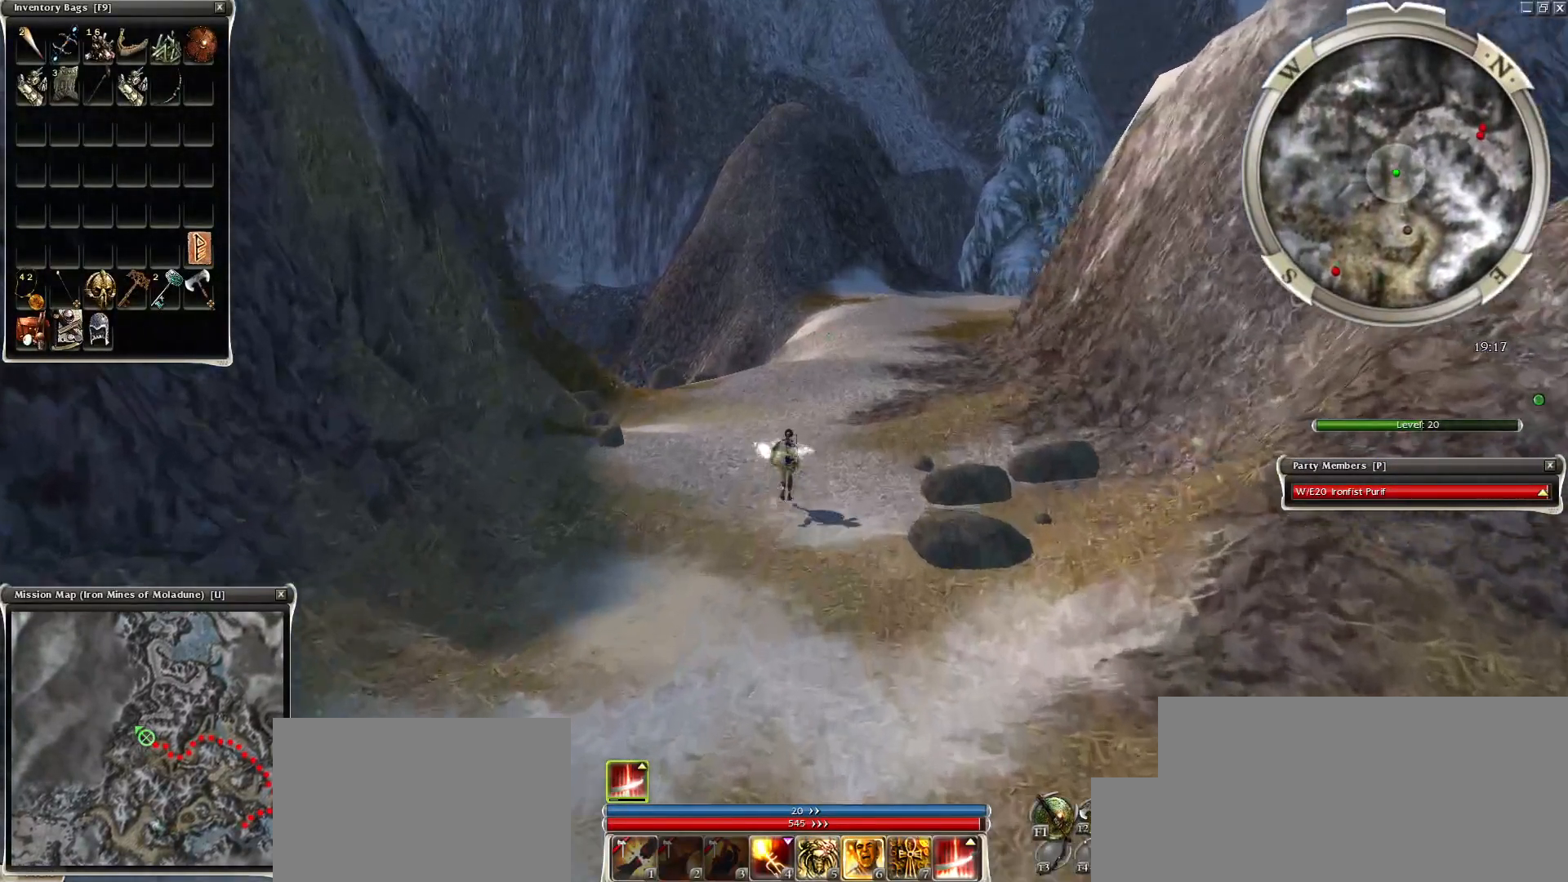
{"keys": [], "mouse": [], "events": [[33, "mouse_left", "down"], [83, "mouse_left", "up"], [183, "mouse_left", "down"], [283, "mouse_left", "up"], [383, "mouse_left", "down"], [433, "mouse_left", "up"]]}
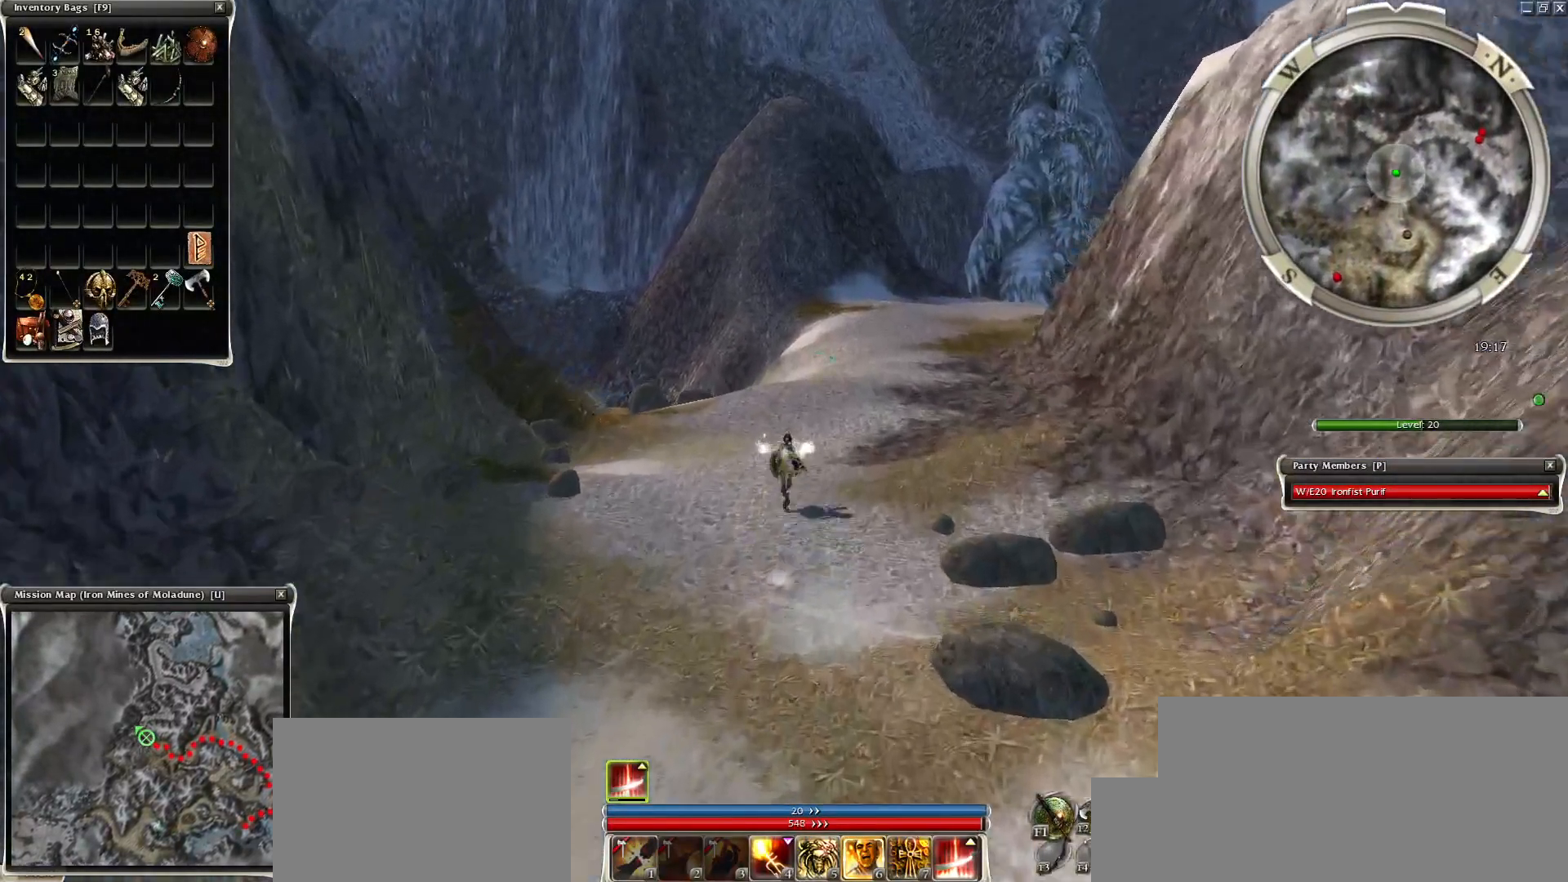
{"keys": [], "mouse": ["right"], "events": [[33, "mouse_left", "down"], [133, "mouse_left", "up"], [233, "mouse_left", "down"], [333, "mouse_left", "up"], [333, "mouse_right", "down"]]}
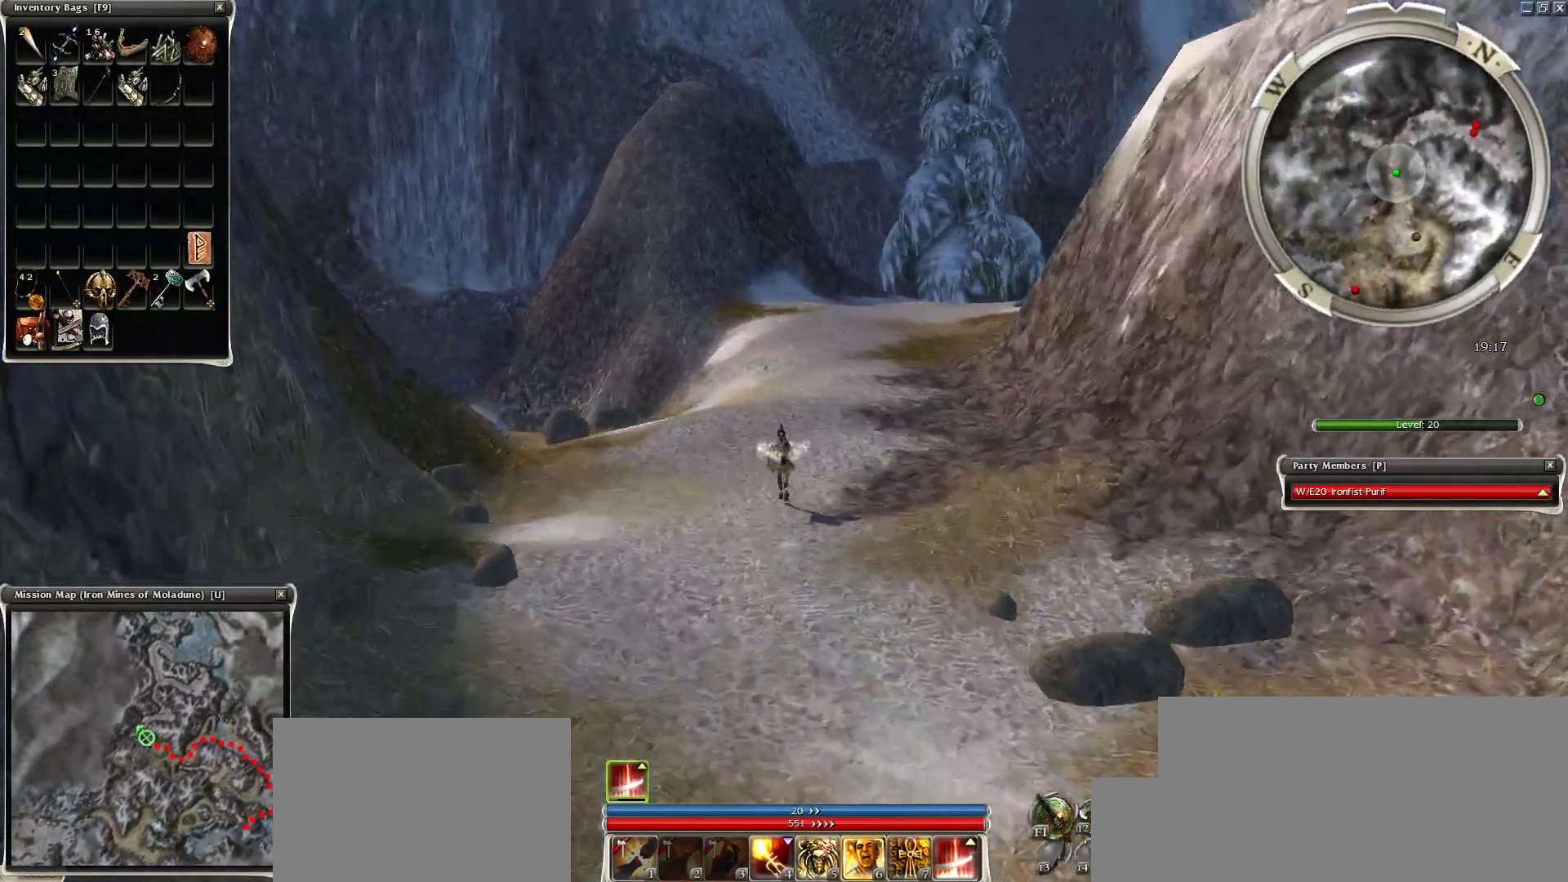
{"keys": [], "mouse": ["left"], "events": [[33, "z", "down"], [83, "mouse_right", "up"], [183, "r", "down"], [233, "z", "up"], [333, "mouse_left", "down"], [333, "r", "up"], [383, "mouse_left", "up"], [483, "mouse_left", "down"]]}
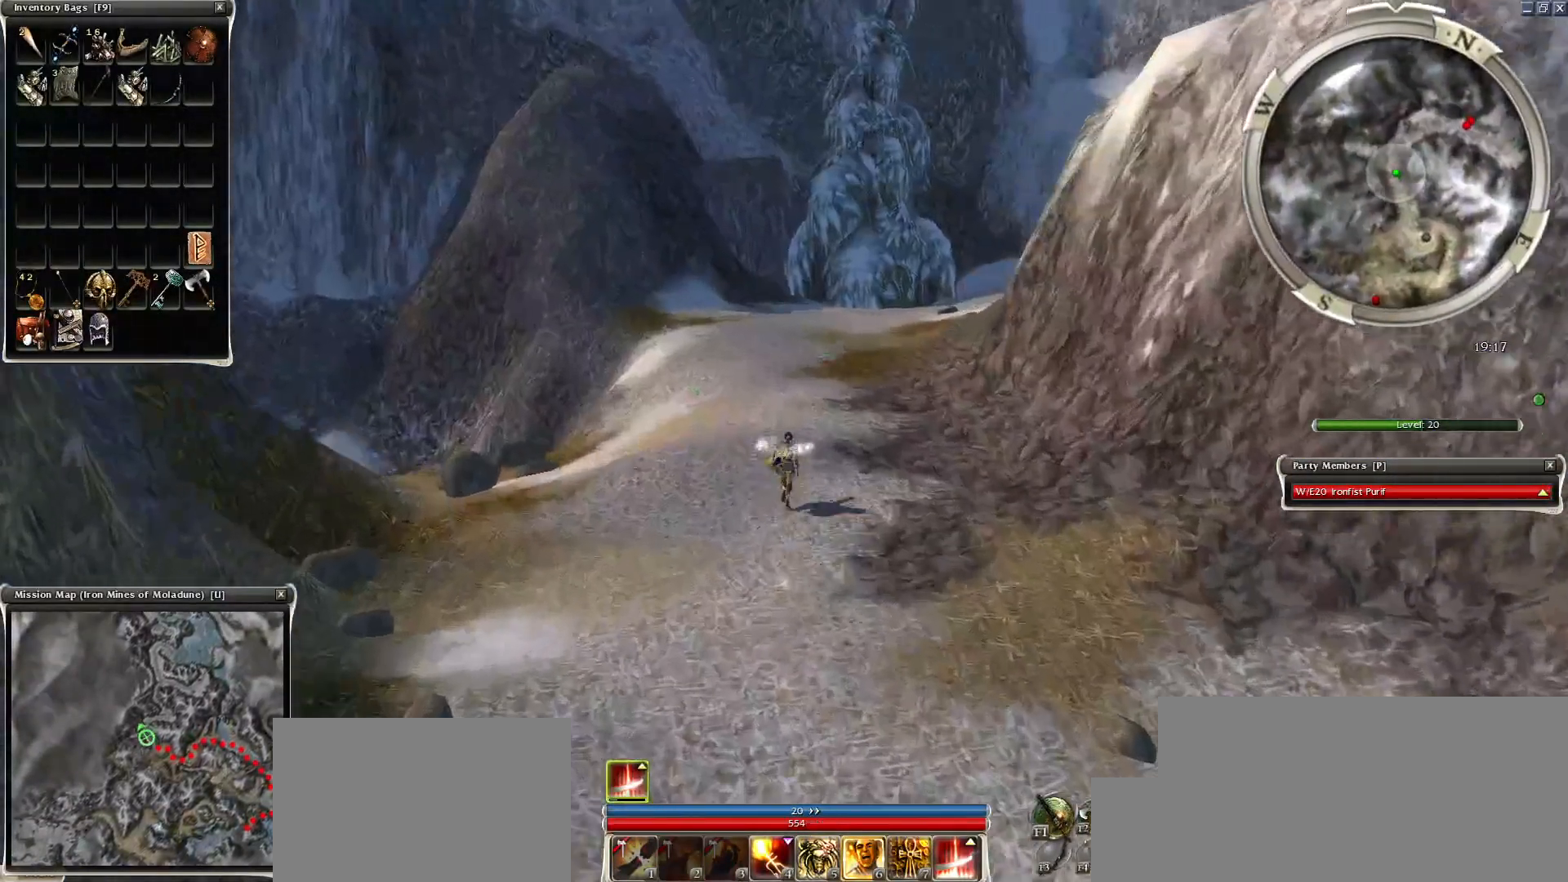
{"keys": ["ctrl"], "mouse": ["right"], "events": [[83, "mouse_left", "up"], [183, "mouse_left", "down"], [233, "ctrl", "down"], [283, "mouse_left", "up"], [433, "mouse_right", "down"]]}
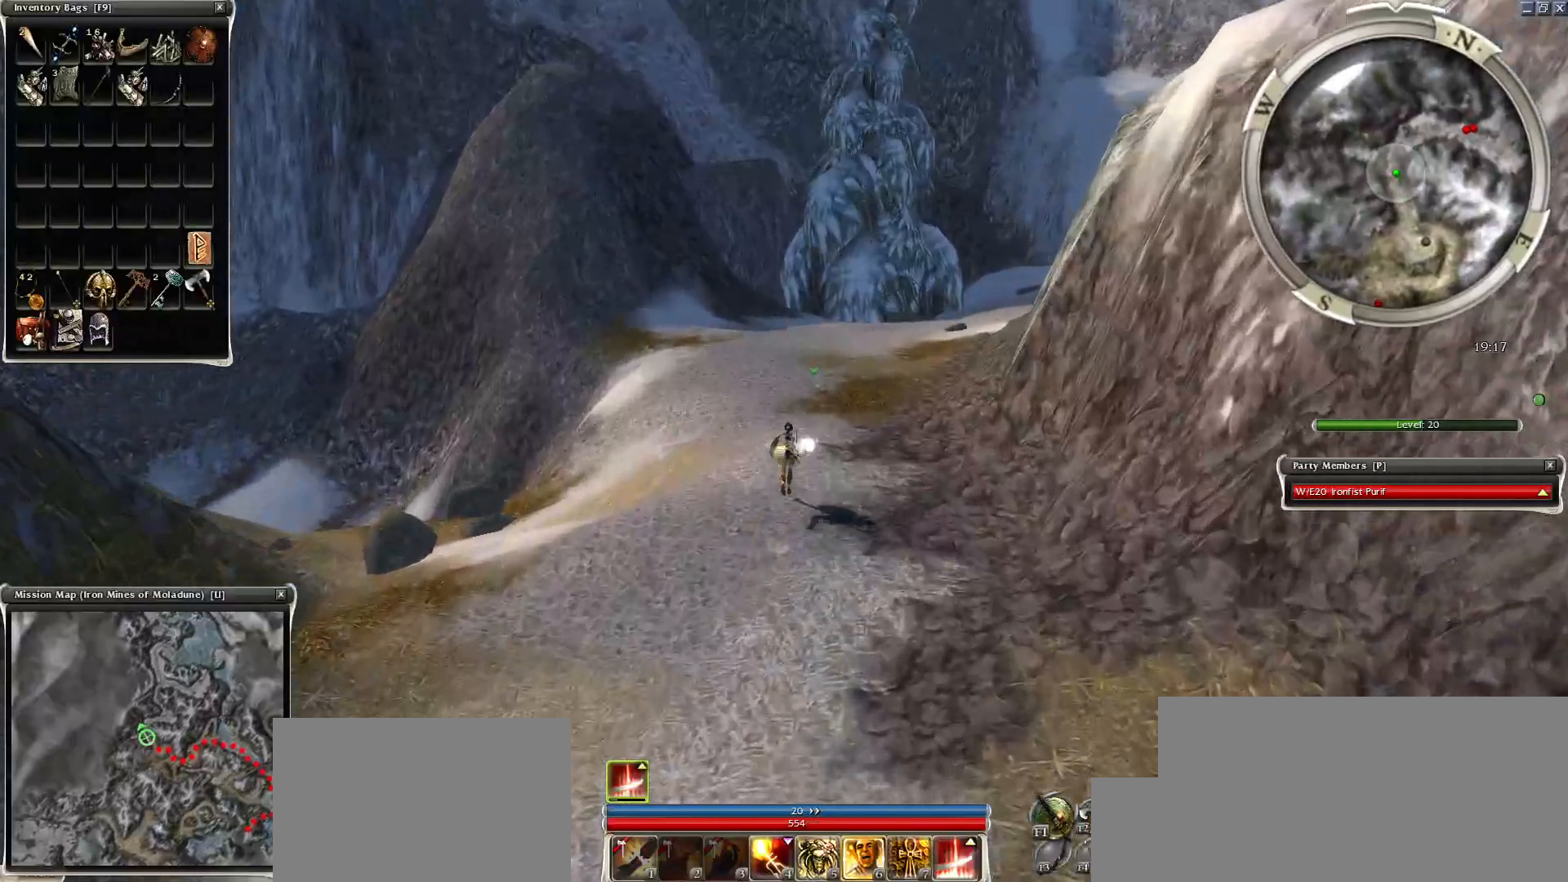
{"keys": ["ctrl", "z"], "mouse": ["right"], "events": [[83, "z", "down"], [183, "d", "down"], [233, "d", "up"], [333, "d", "down"], [383, "d", "up"]]}
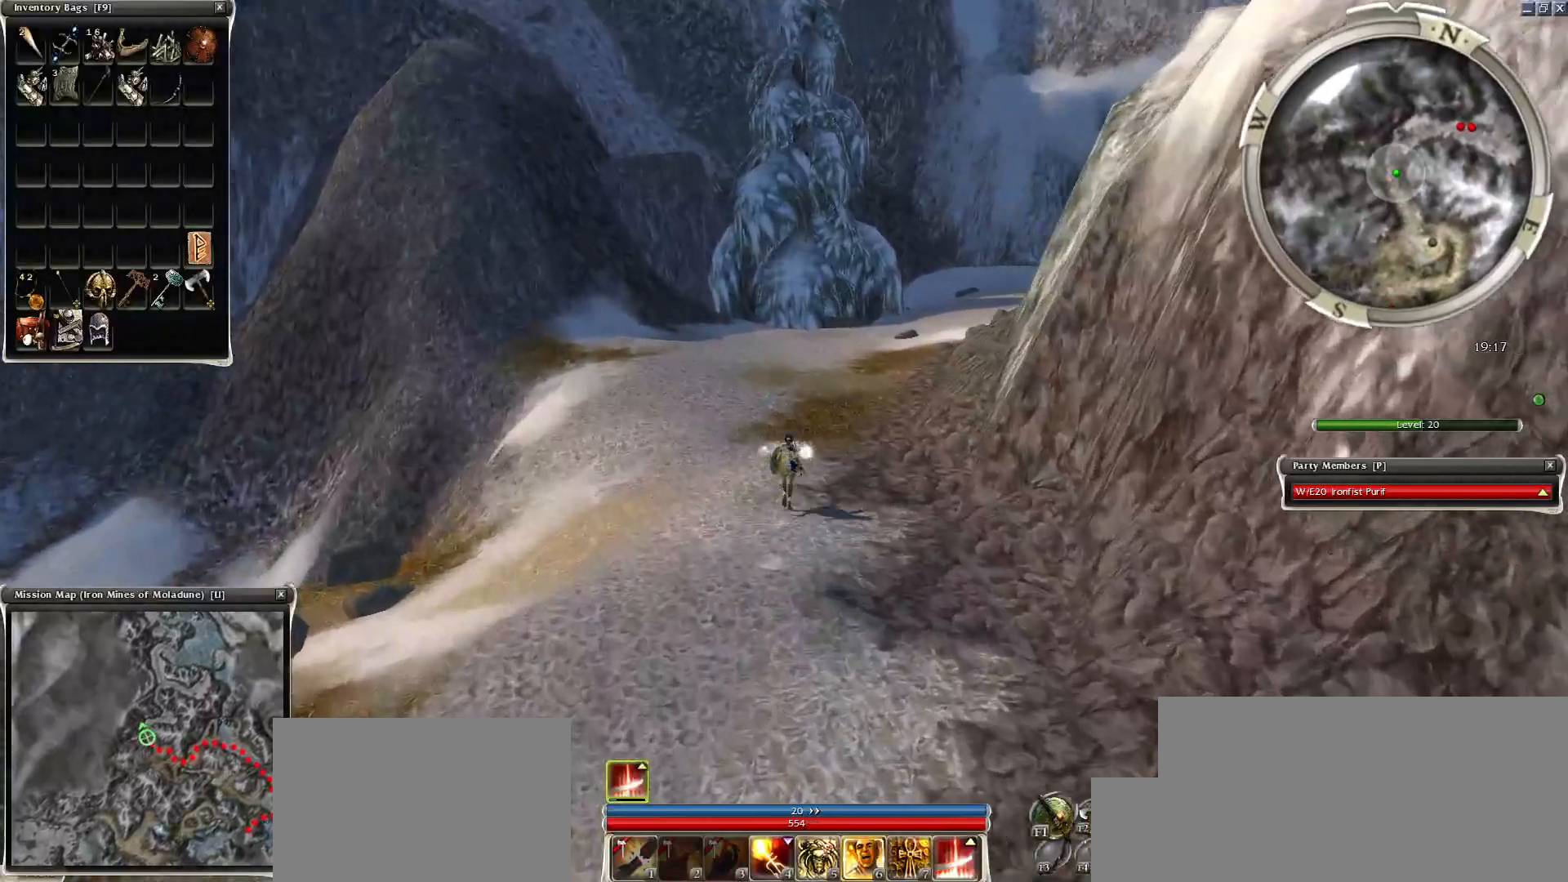
{"keys": [], "mouse": [], "events": [[33, "ctrl", "up"], [133, "r", "down"], [233, "z", "up"], [283, "mouse_right", "up"], [283, "r", "up"]]}
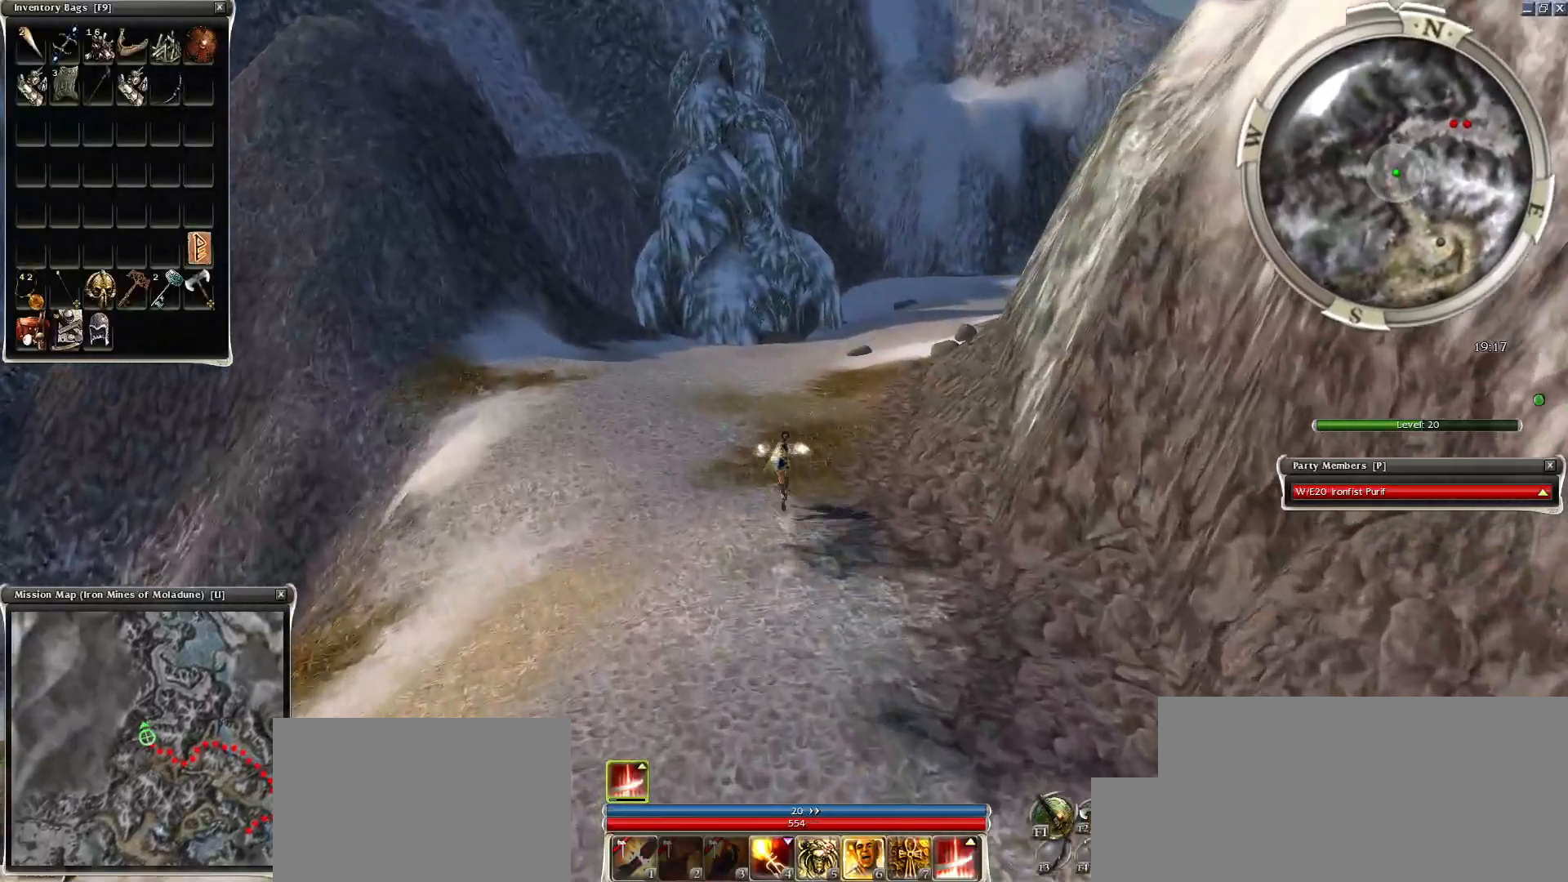
{"keys": ["z"], "mouse": ["right"], "events": [[183, "mouse_right", "down"], [433, "z", "down"]]}
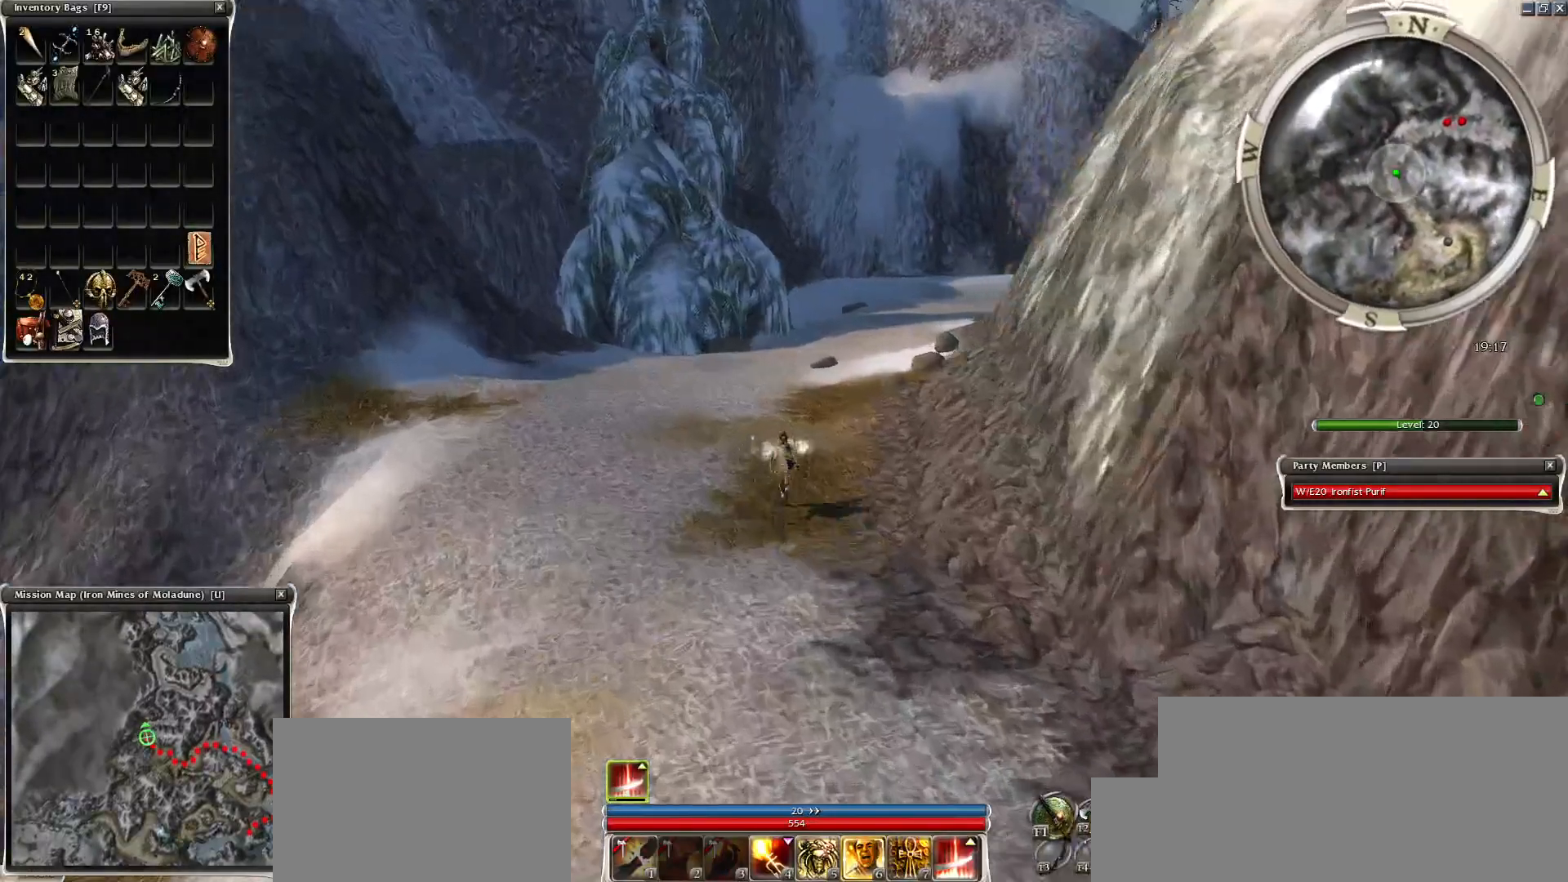
{"keys": [], "mouse": ["right"], "events": [[33, "r", "down"], [133, "mouse_right", "up"], [133, "z", "up"], [183, "r", "up"], [483, "mouse_right", "down"]]}
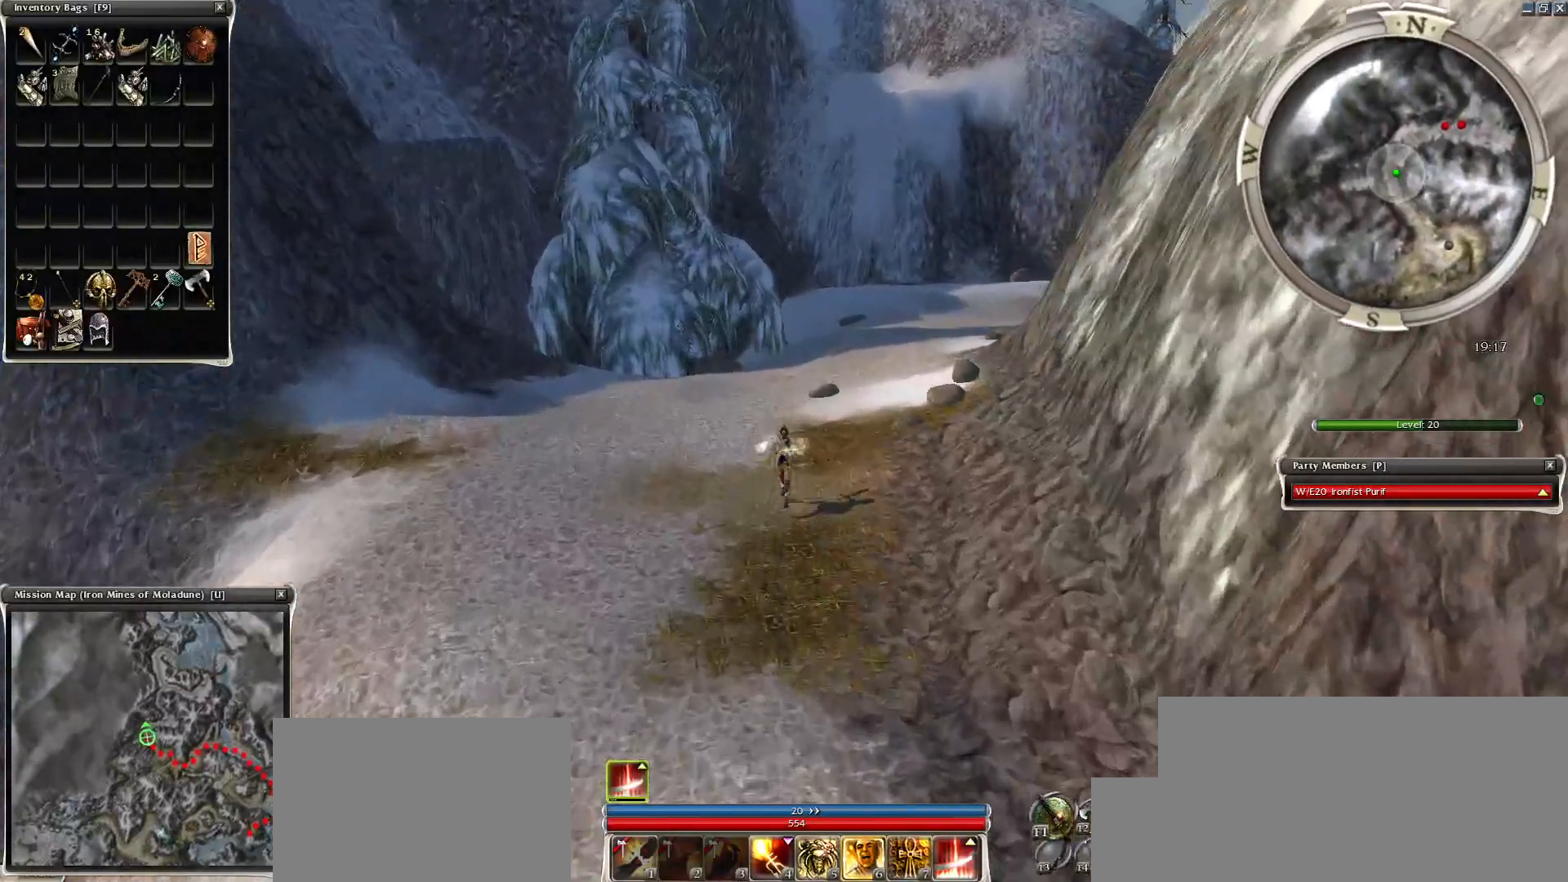
{"keys": [], "mouse": ["right"], "events": []}
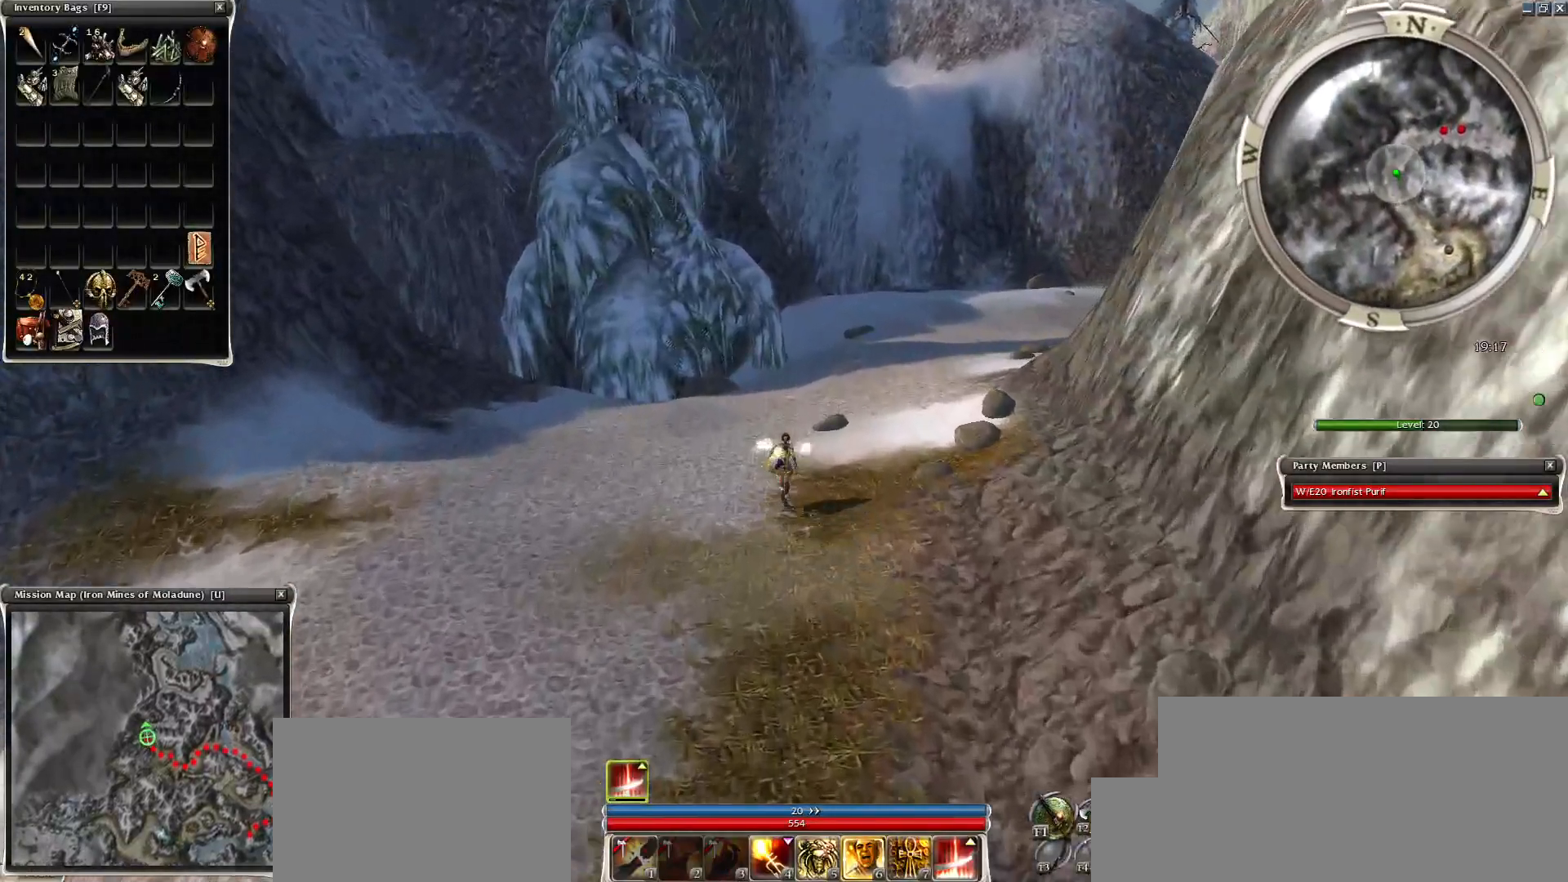
{"keys": ["c"], "mouse": ["right"], "events": [[383, "c", "down"]]}
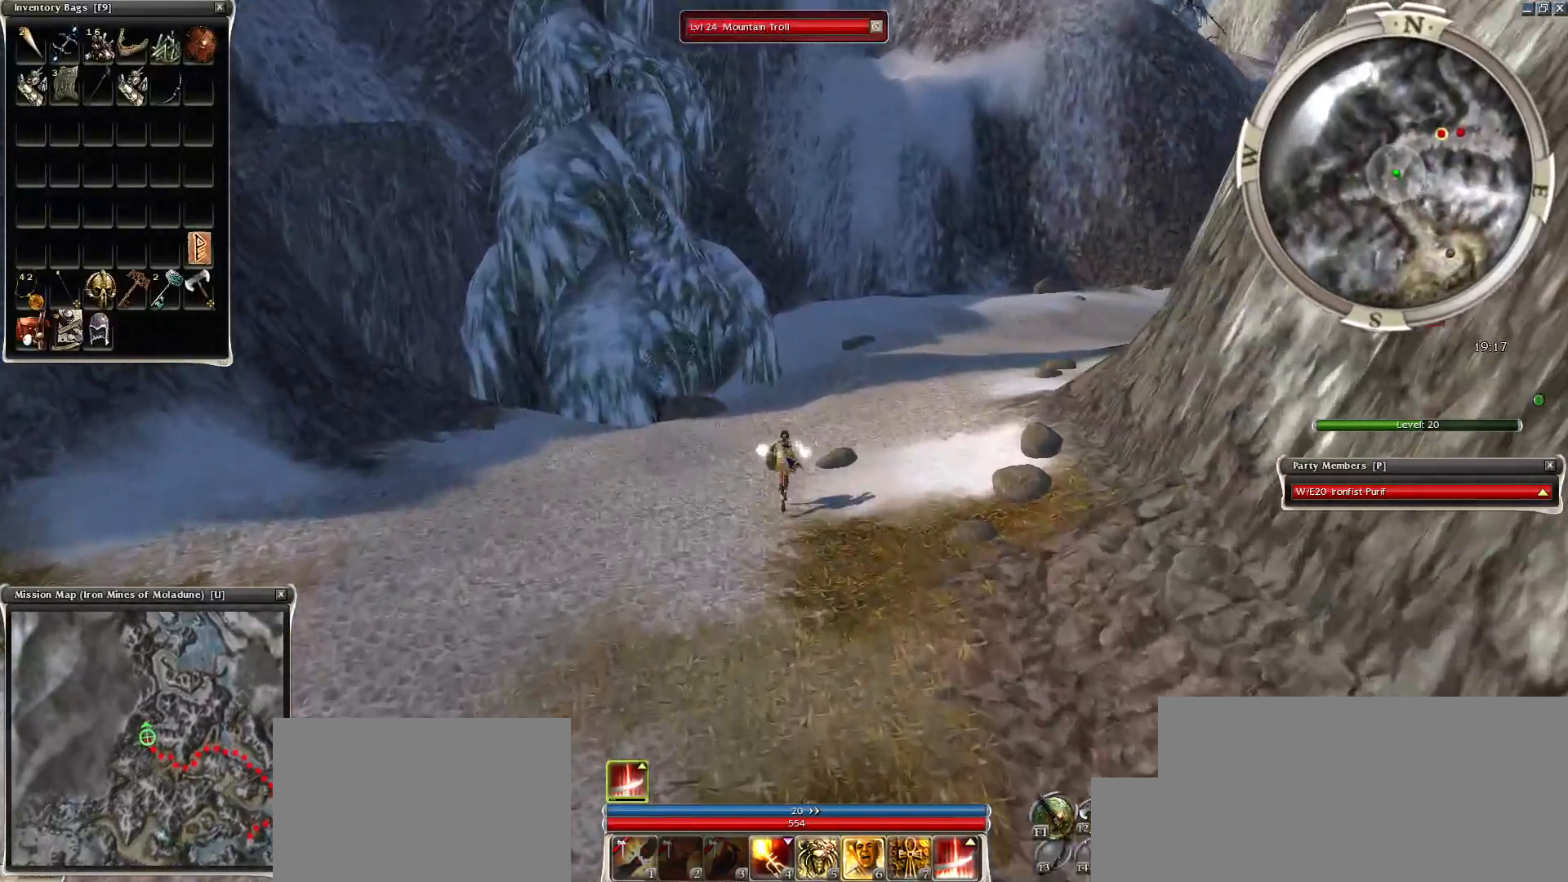
{"keys": ["ctrl"], "mouse": ["right"], "events": [[17, "c", "up"], [333, "ctrl", "down"]]}
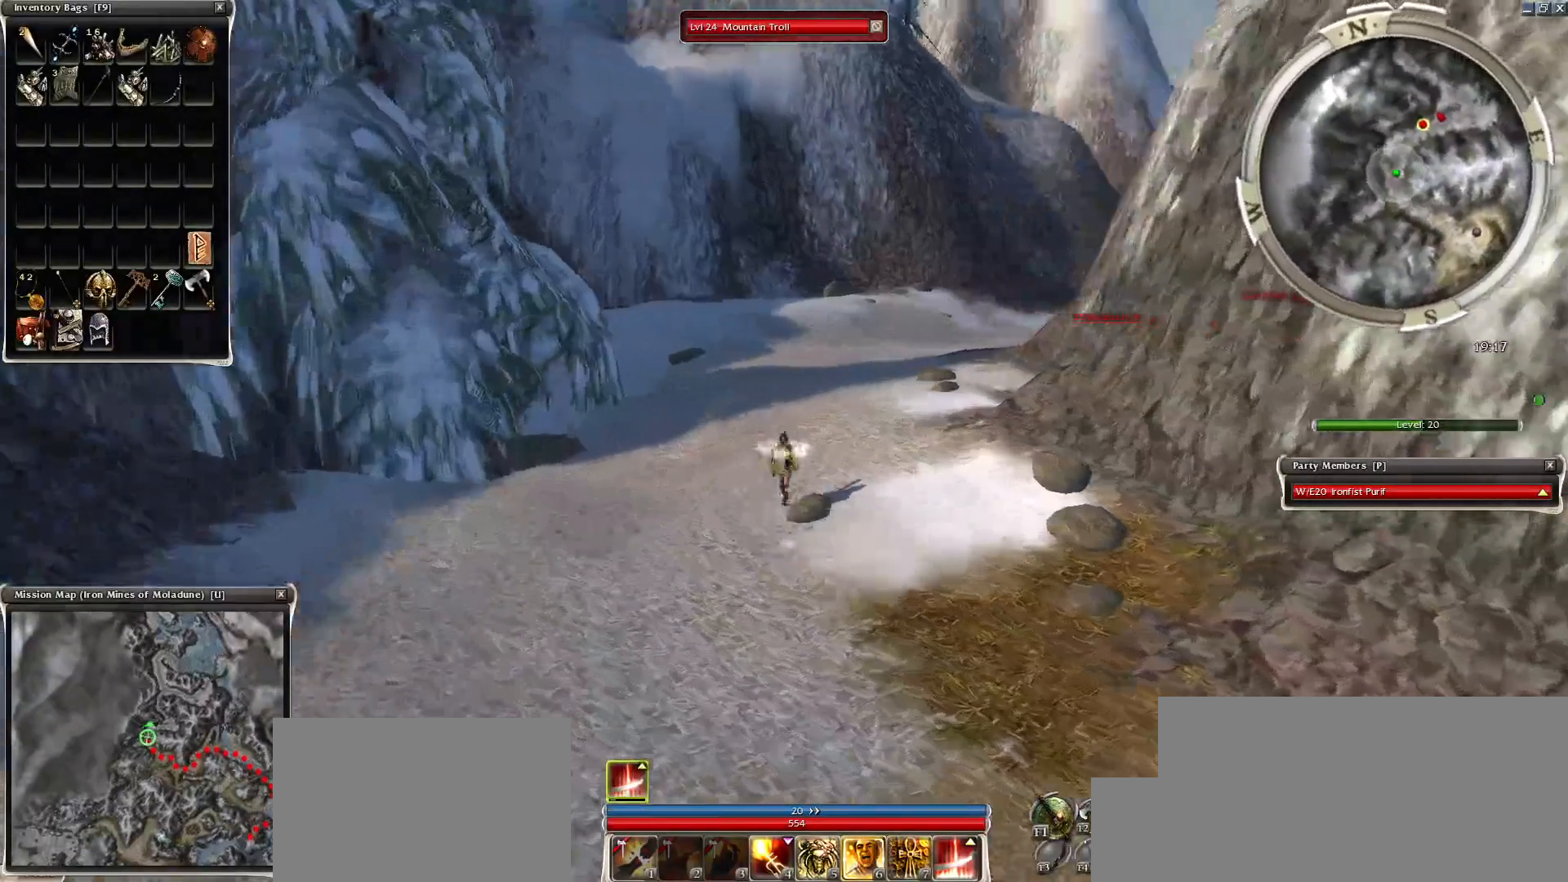
{"keys": [], "mouse": [], "events": [[133, "ctrl", "up"], [383, "mouse_right", "up"]]}
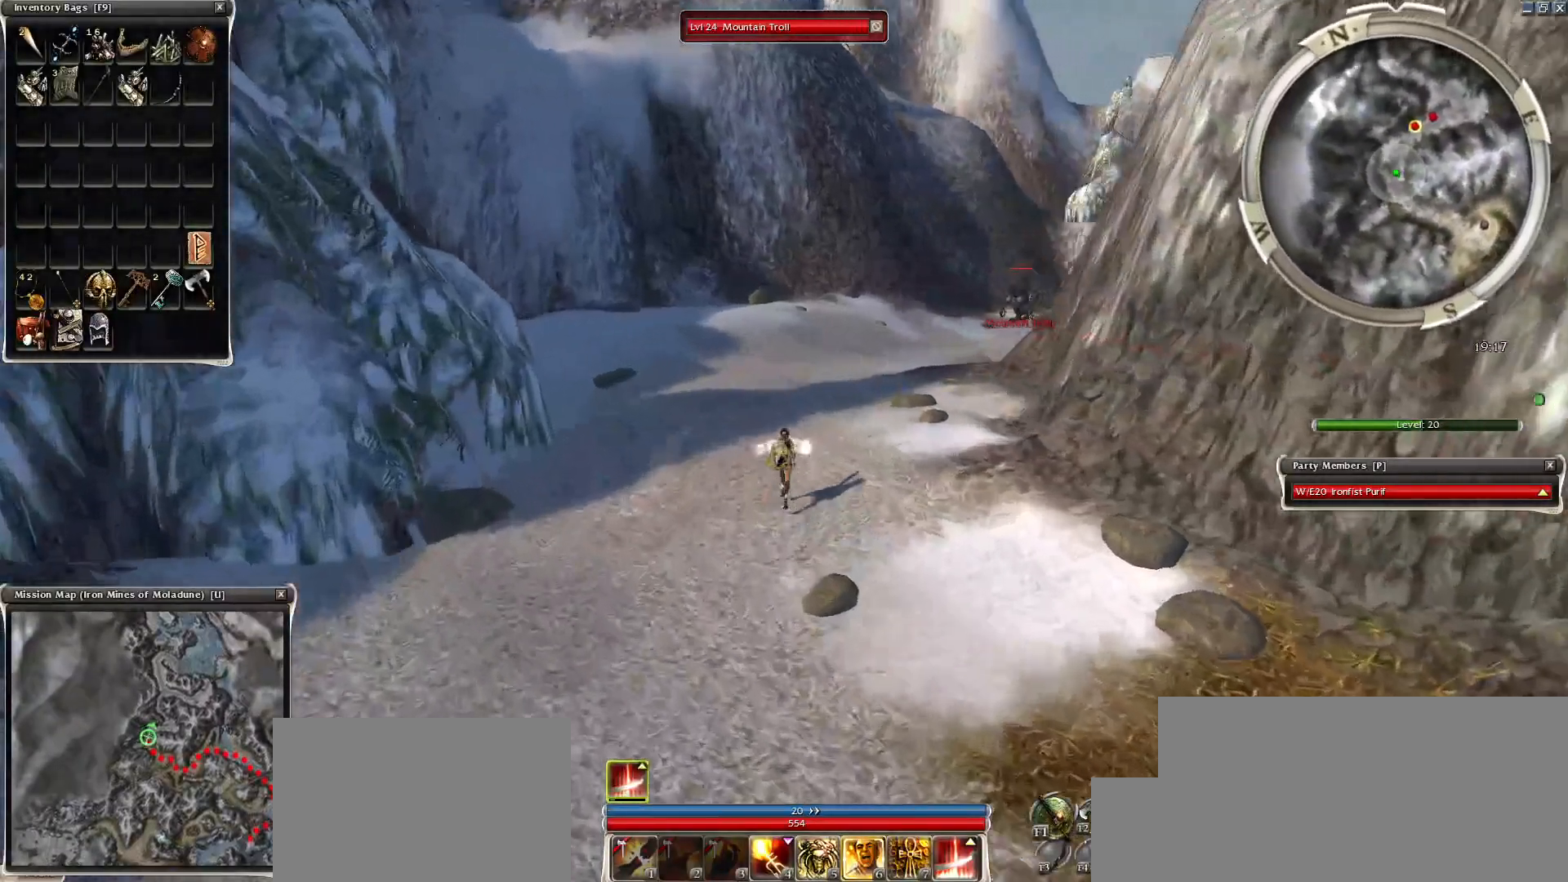
{"keys": [], "mouse": ["right"], "events": [[33, "e", "down"], [83, "e", "up"], [333, "mouse_right", "down"]]}
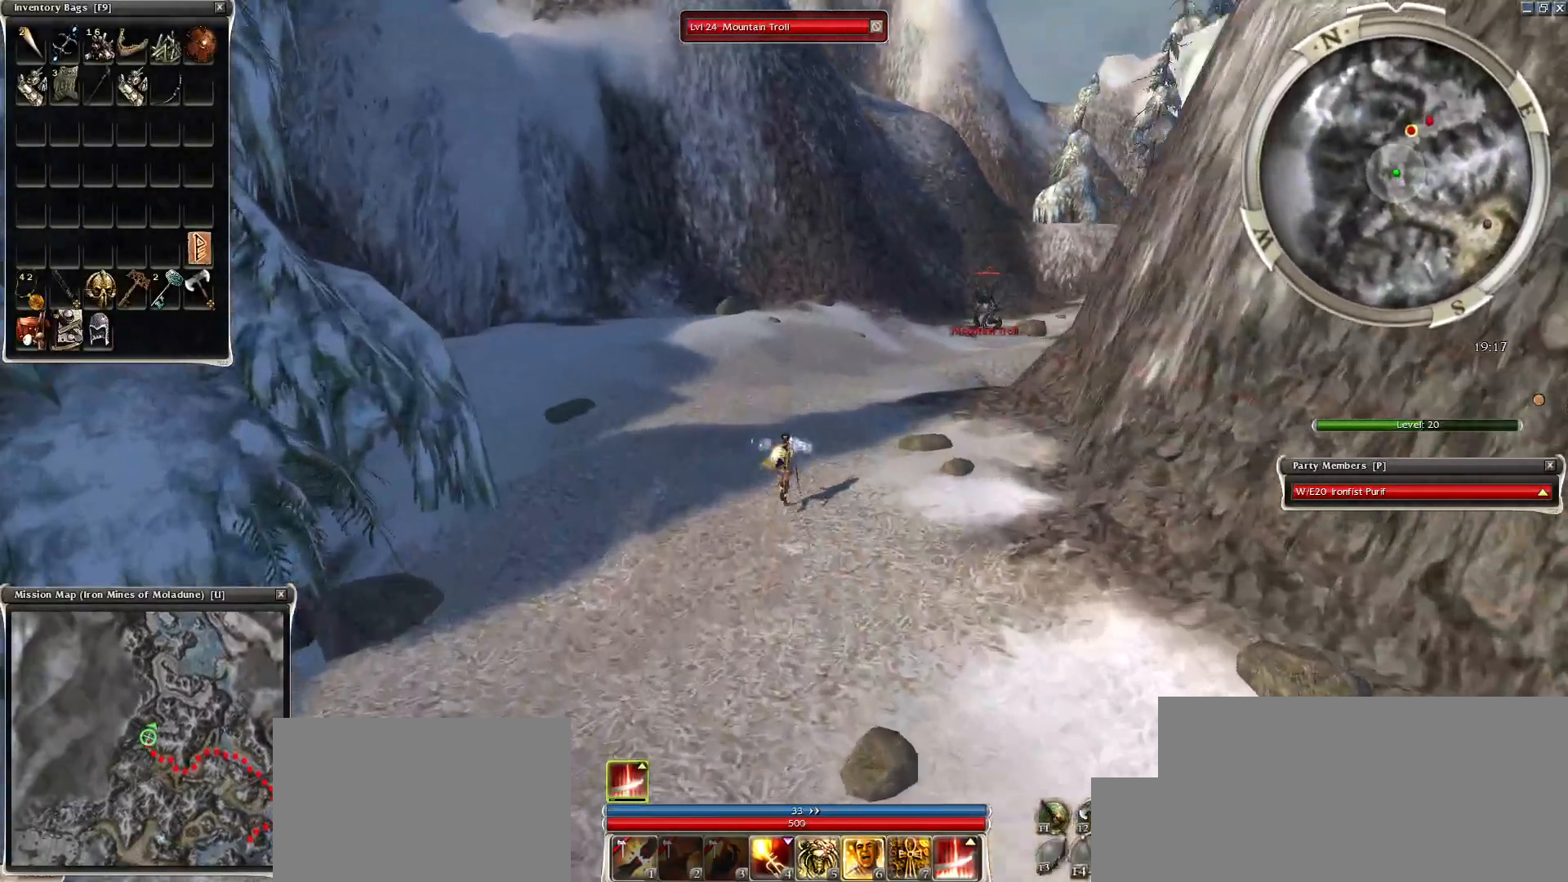
{"keys": ["tilde"], "mouse": ["right"], "events": [[233, "tilde", "down"], [333, "tilde", "up"], [383, "tilde", "down"]]}
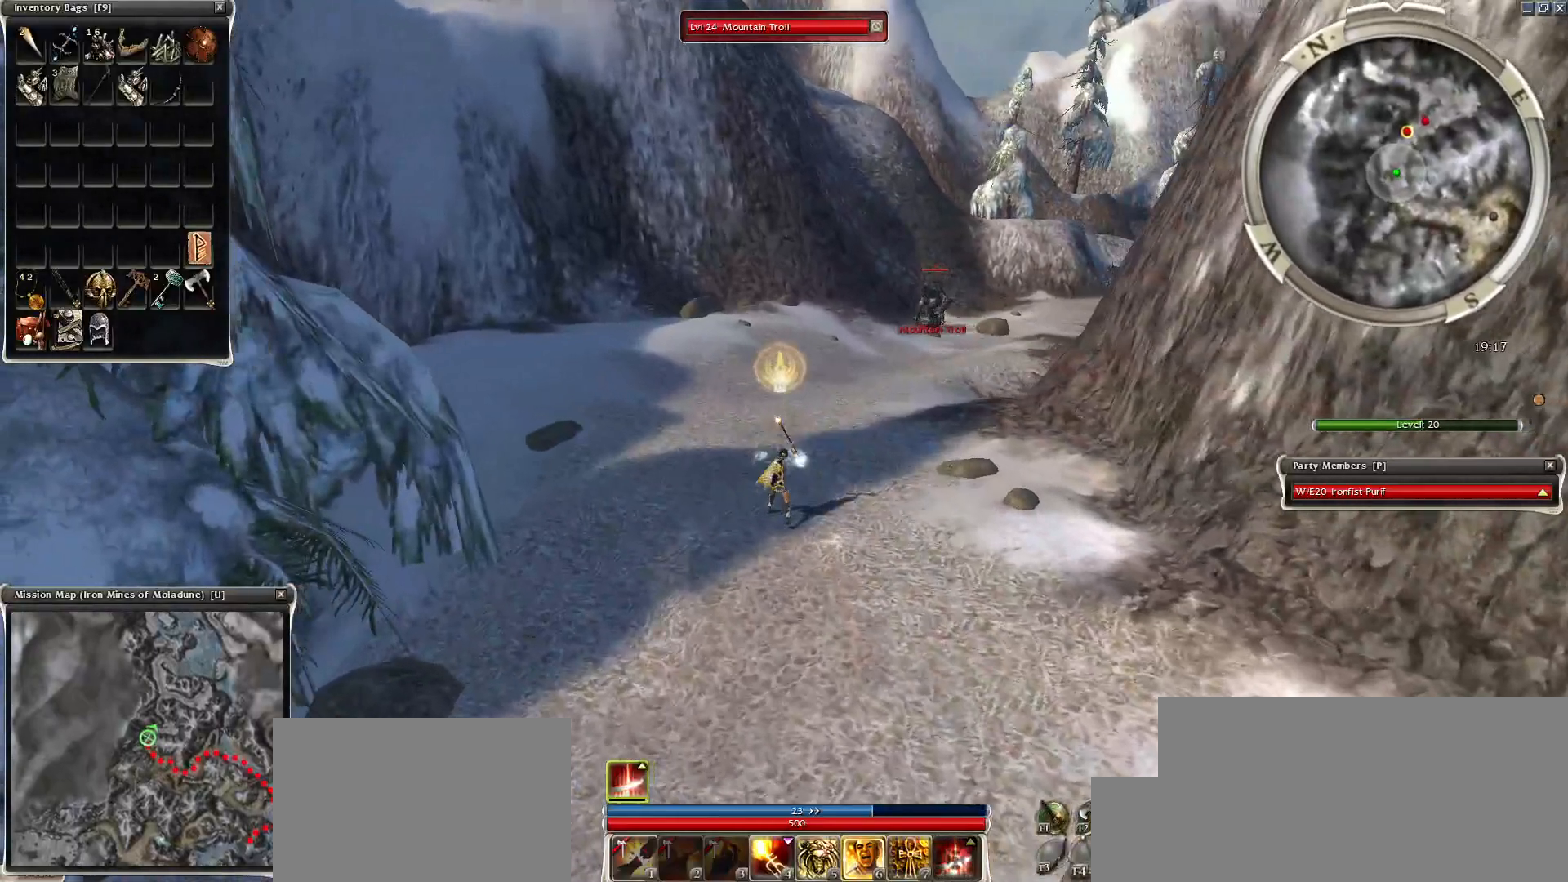
{"keys": ["c"], "mouse": [], "events": [[33, "tilde", "up"], [183, "mouse_right", "up"], [283, "c", "down"], [383, "c", "up"], [483, "c", "down"]]}
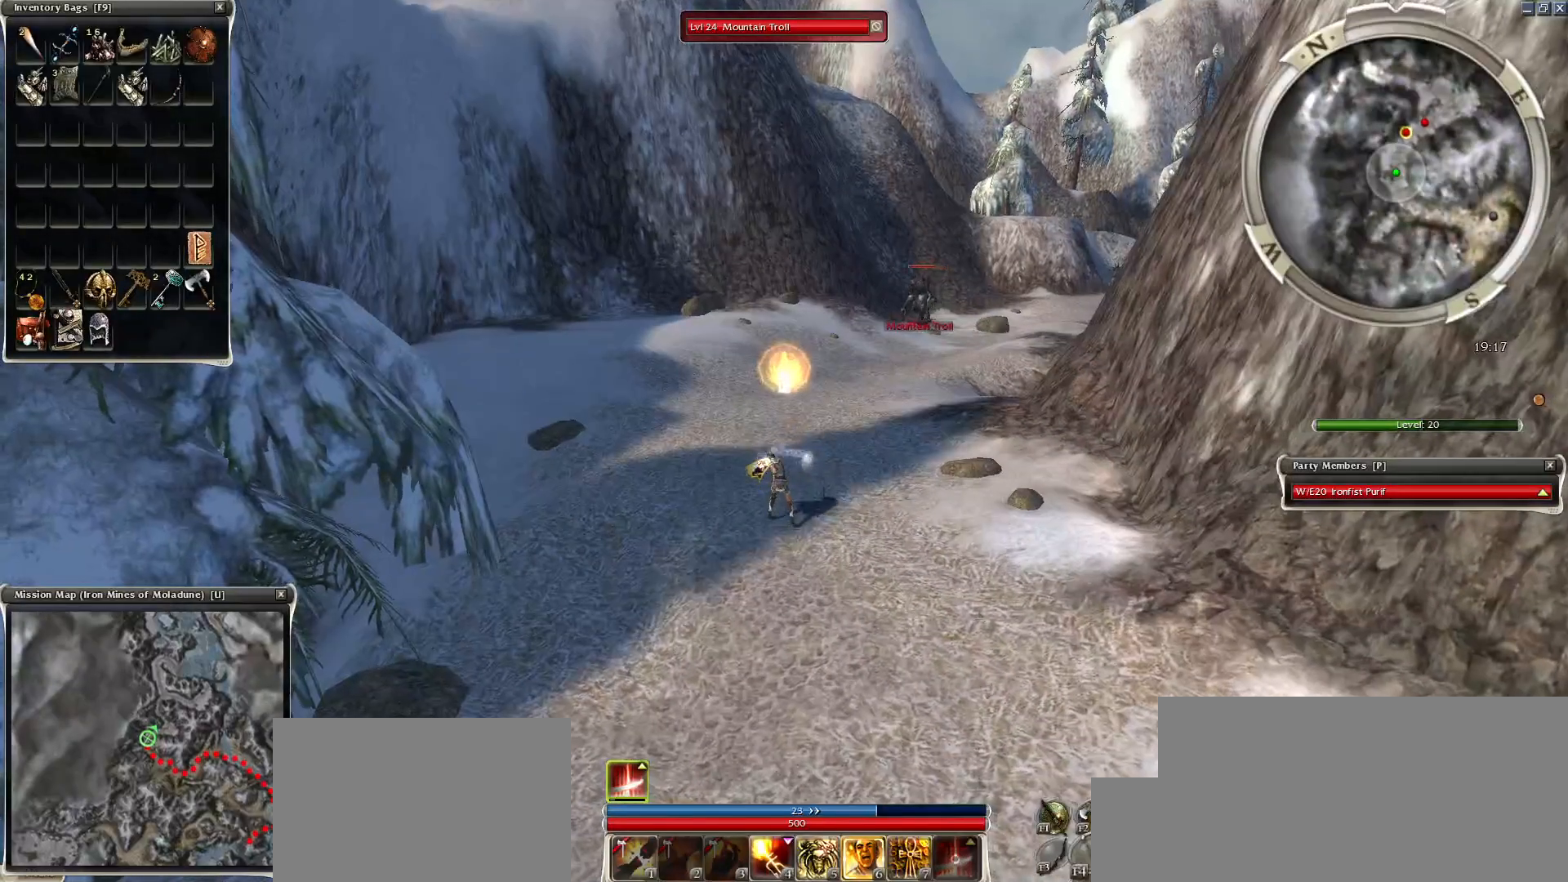
{"keys": [], "mouse": ["left"], "events": [[33, "mouse_right", "down"], [83, "c", "up"], [183, "mouse_right", "up"], [433, "mouse_left", "down"]]}
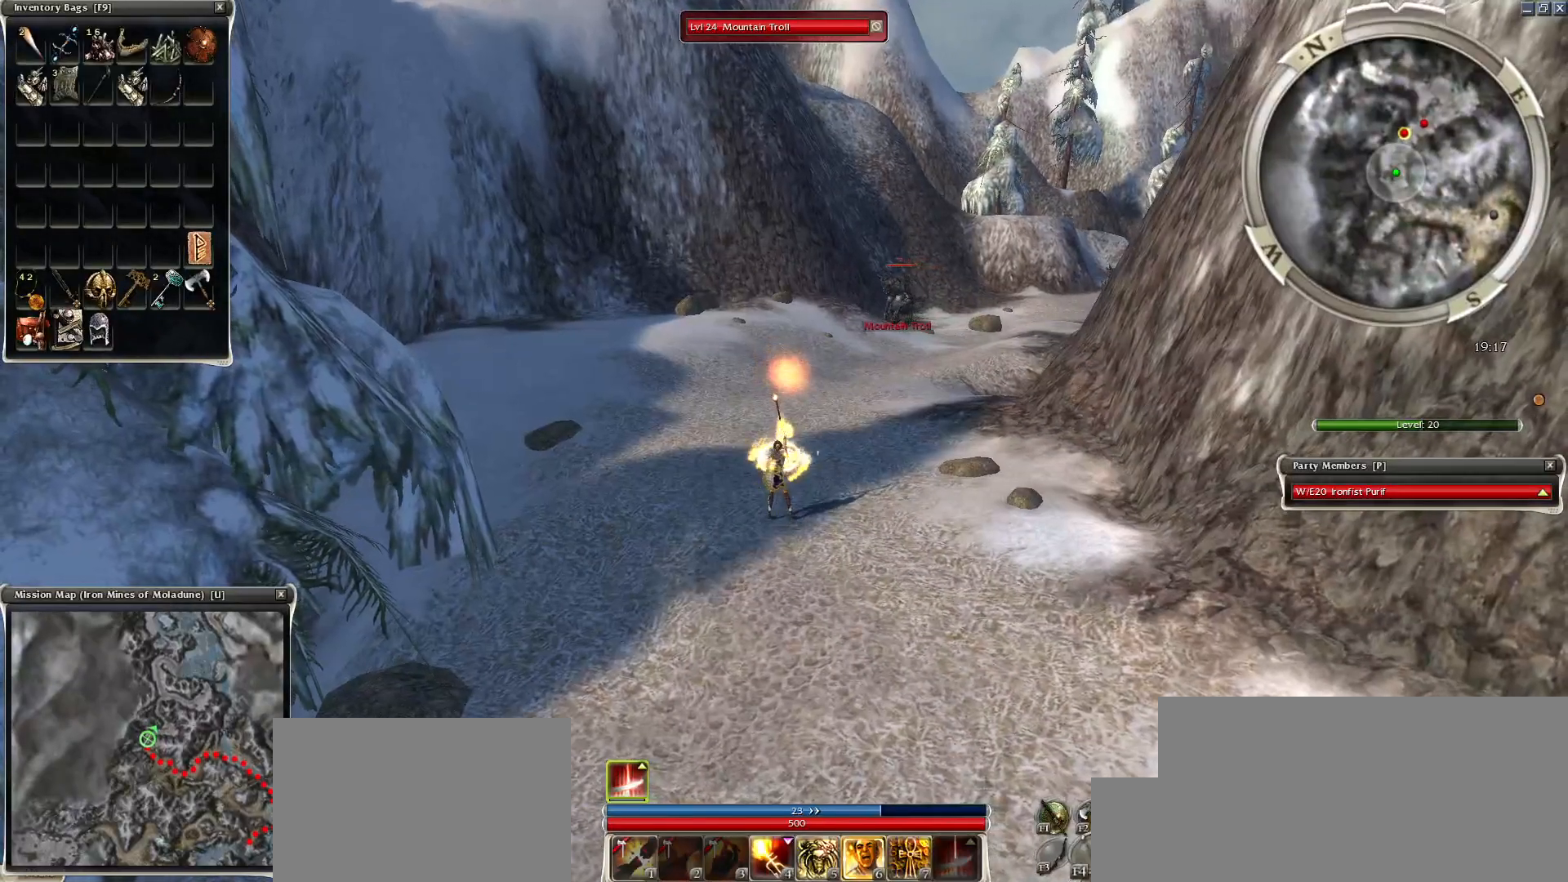
{"keys": [], "mouse": ["left"], "events": [[33, "mouse_left", "up"], [83, "mouse_left", "down"], [233, "mouse_left", "up"], [283, "mouse_left", "down"], [333, "mouse_left", "up"], [433, "mouse_left", "down"]]}
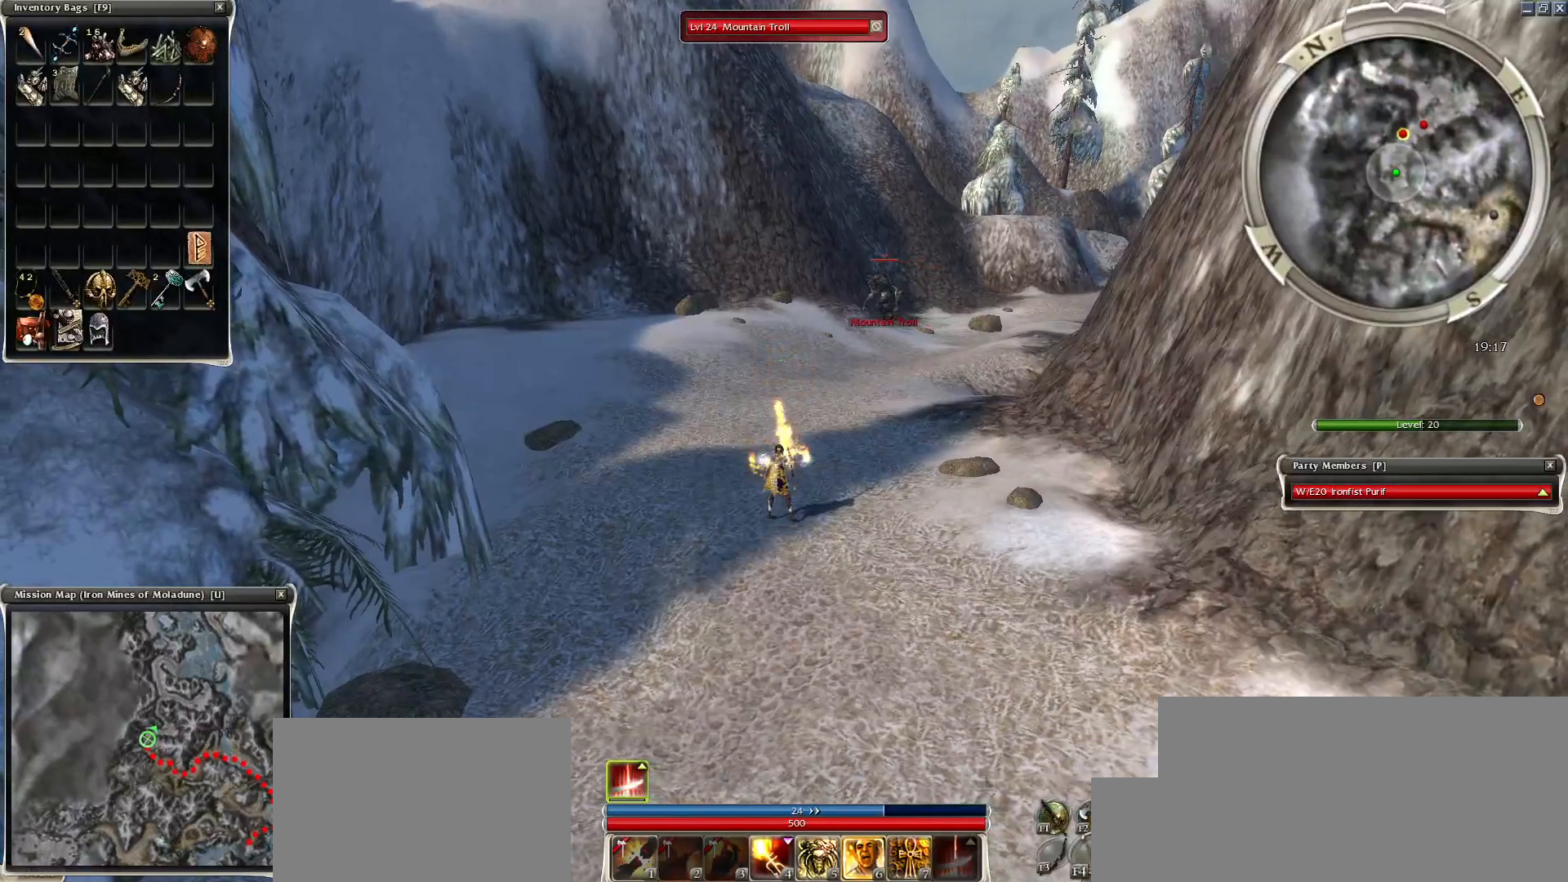
{"keys": [], "mouse": [], "events": [[33, "mouse_left", "up"], [83, "mouse_left", "down"], [233, "4", "down"], [233, "mouse_left", "up"], [333, "4", "up"], [433, "4", "down"], [483, "4", "up"]]}
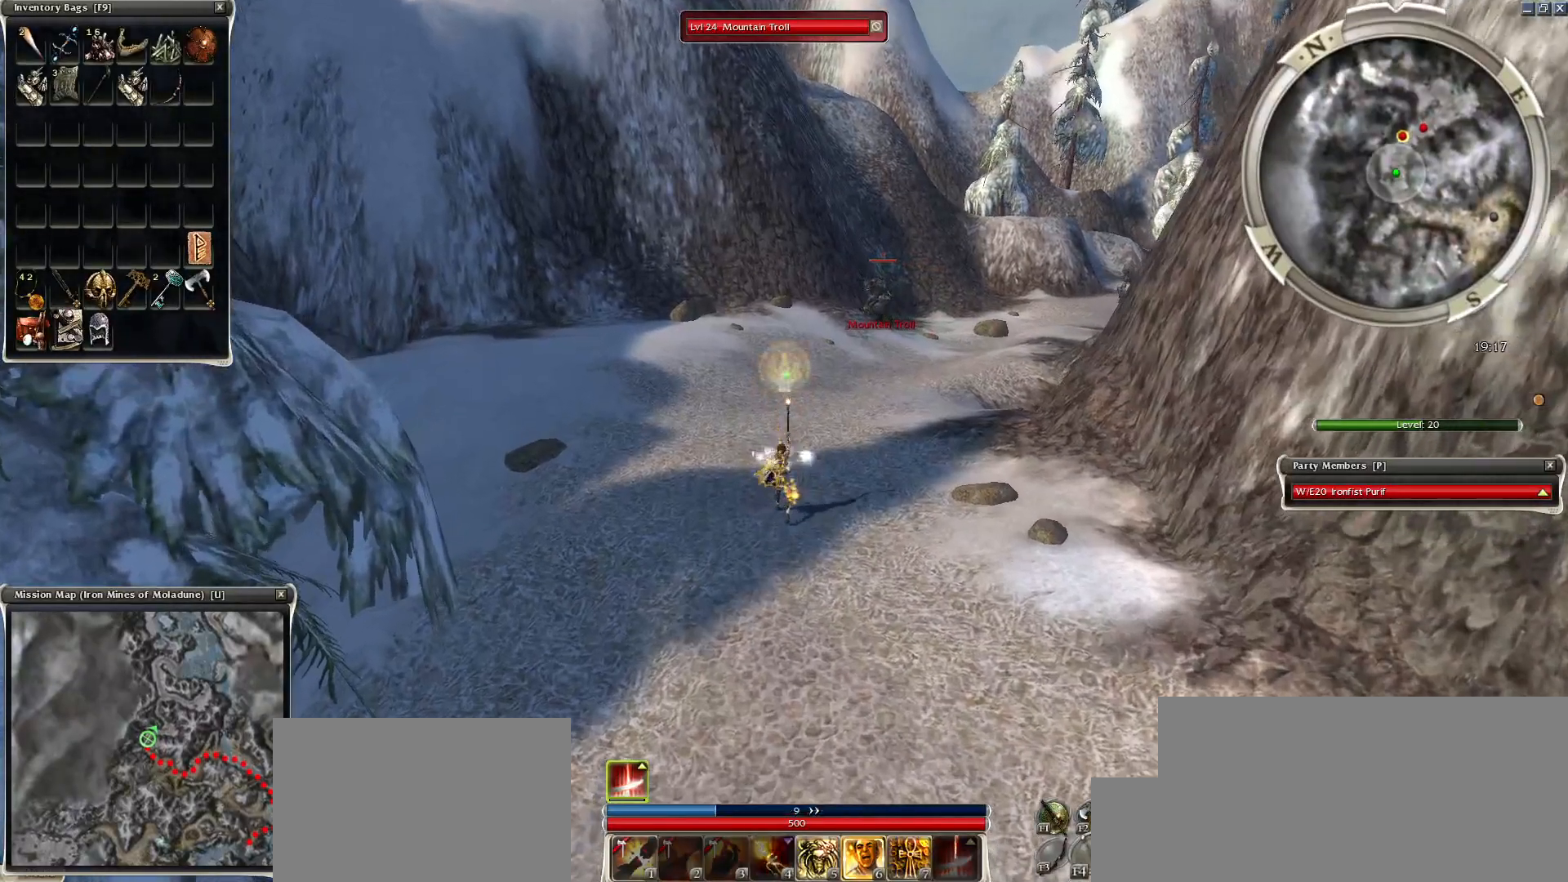
{"keys": [], "mouse": ["right"], "events": [[83, "4", "down"], [83, "mouse_right", "down"], [133, "4", "up"], [183, "mouse_right", "up"], [283, "mouse_right", "down"]]}
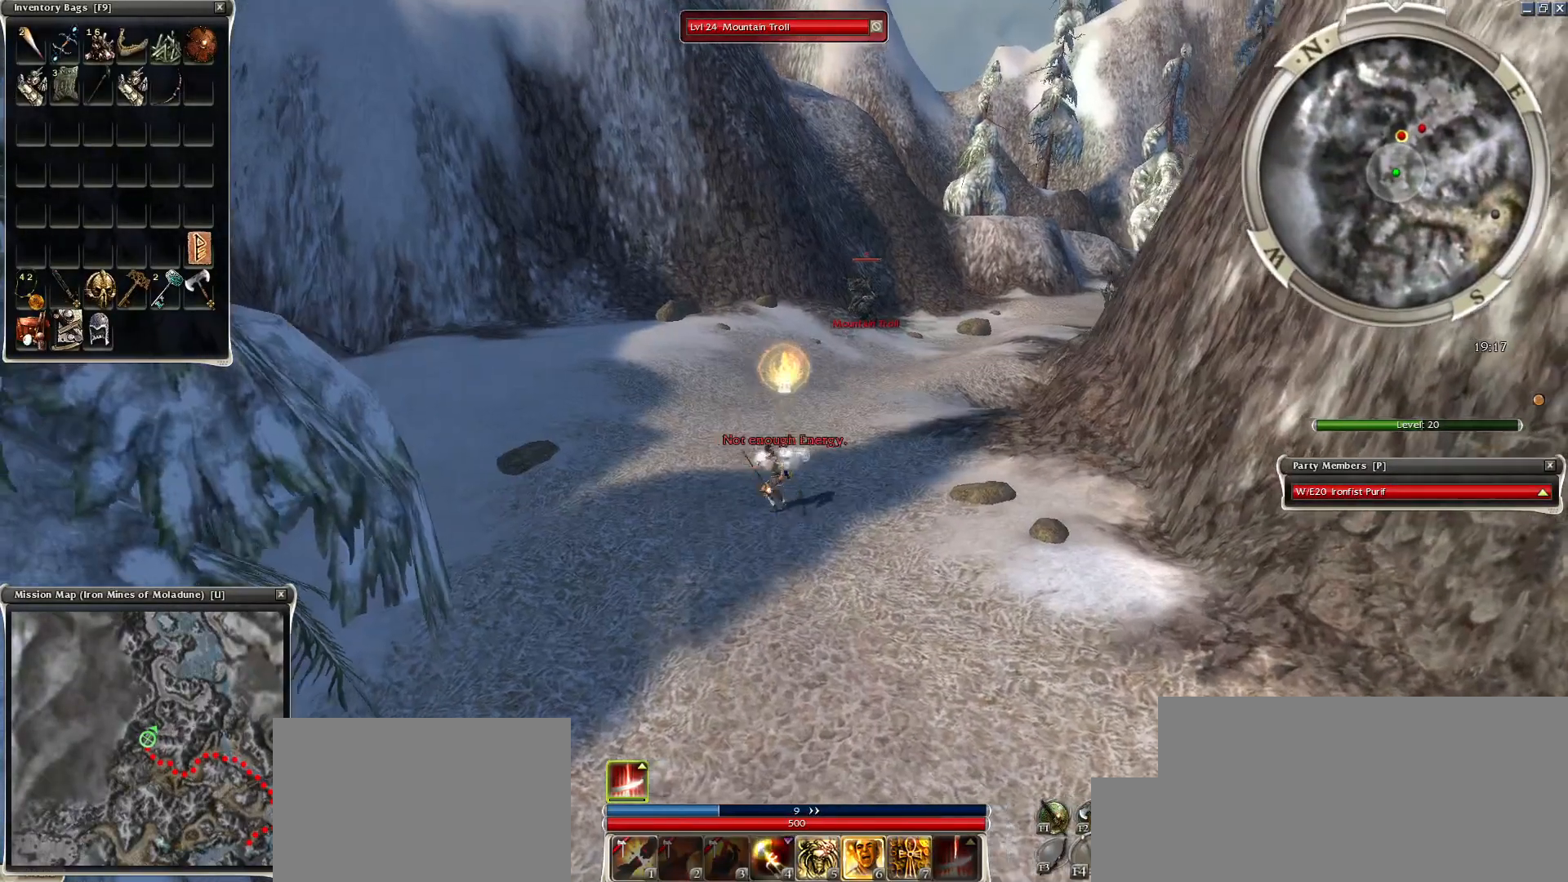
{"keys": [], "mouse": ["right"], "events": [[83, "mouse_right", "up"], [233, "space", "down"], [483, "mouse_right", "down"], [483, "space", "up"]]}
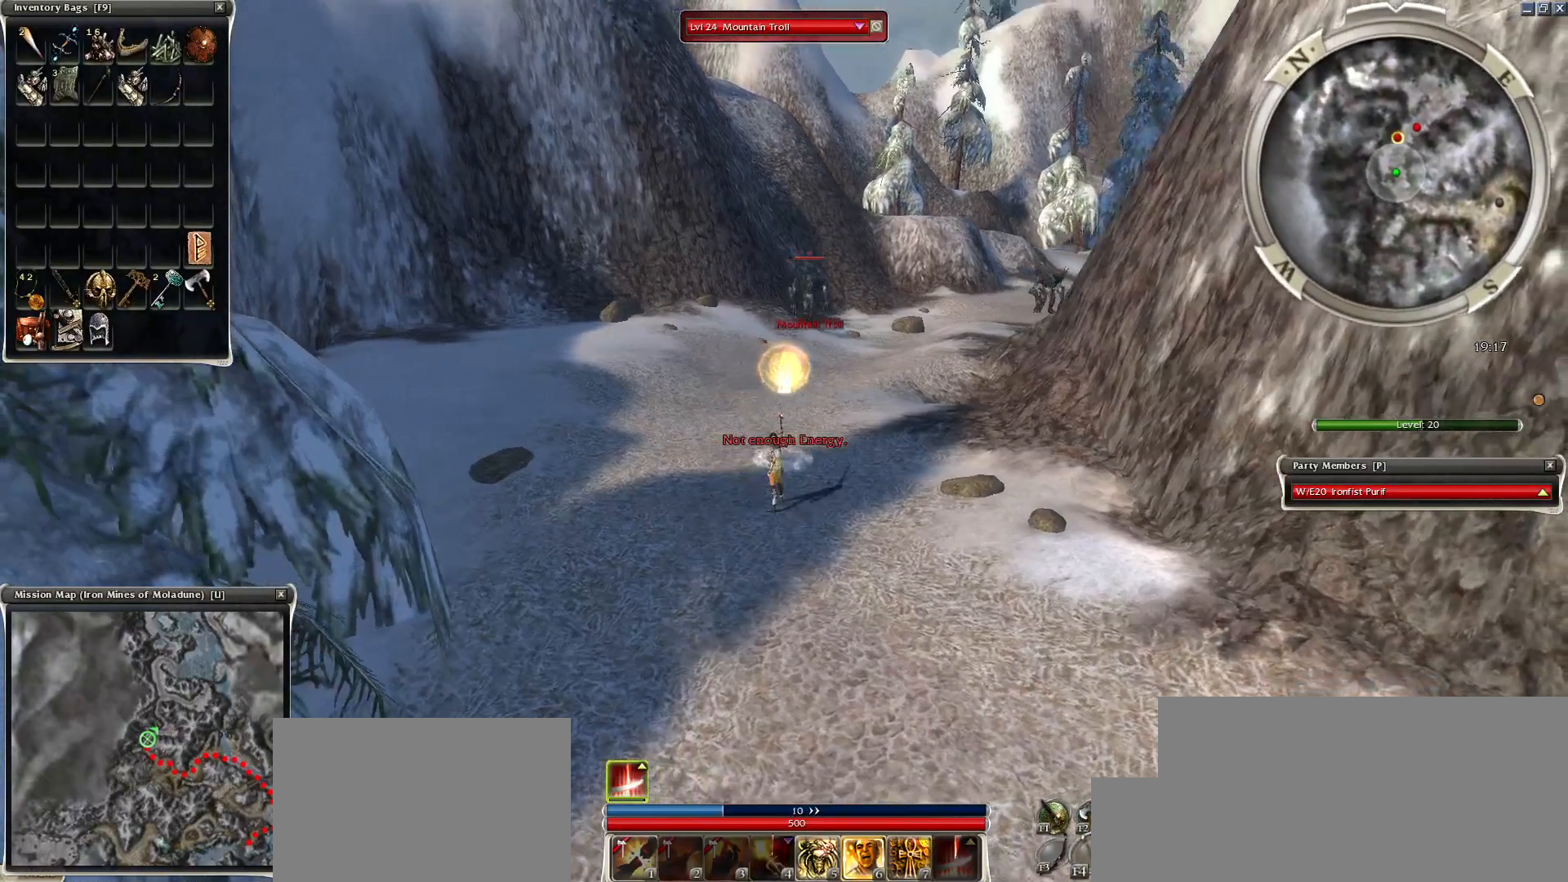
{"keys": [], "mouse": ["right"], "events": [[33, "space", "down"], [183, "space", "up"], [283, "space", "down"], [433, "space", "up"]]}
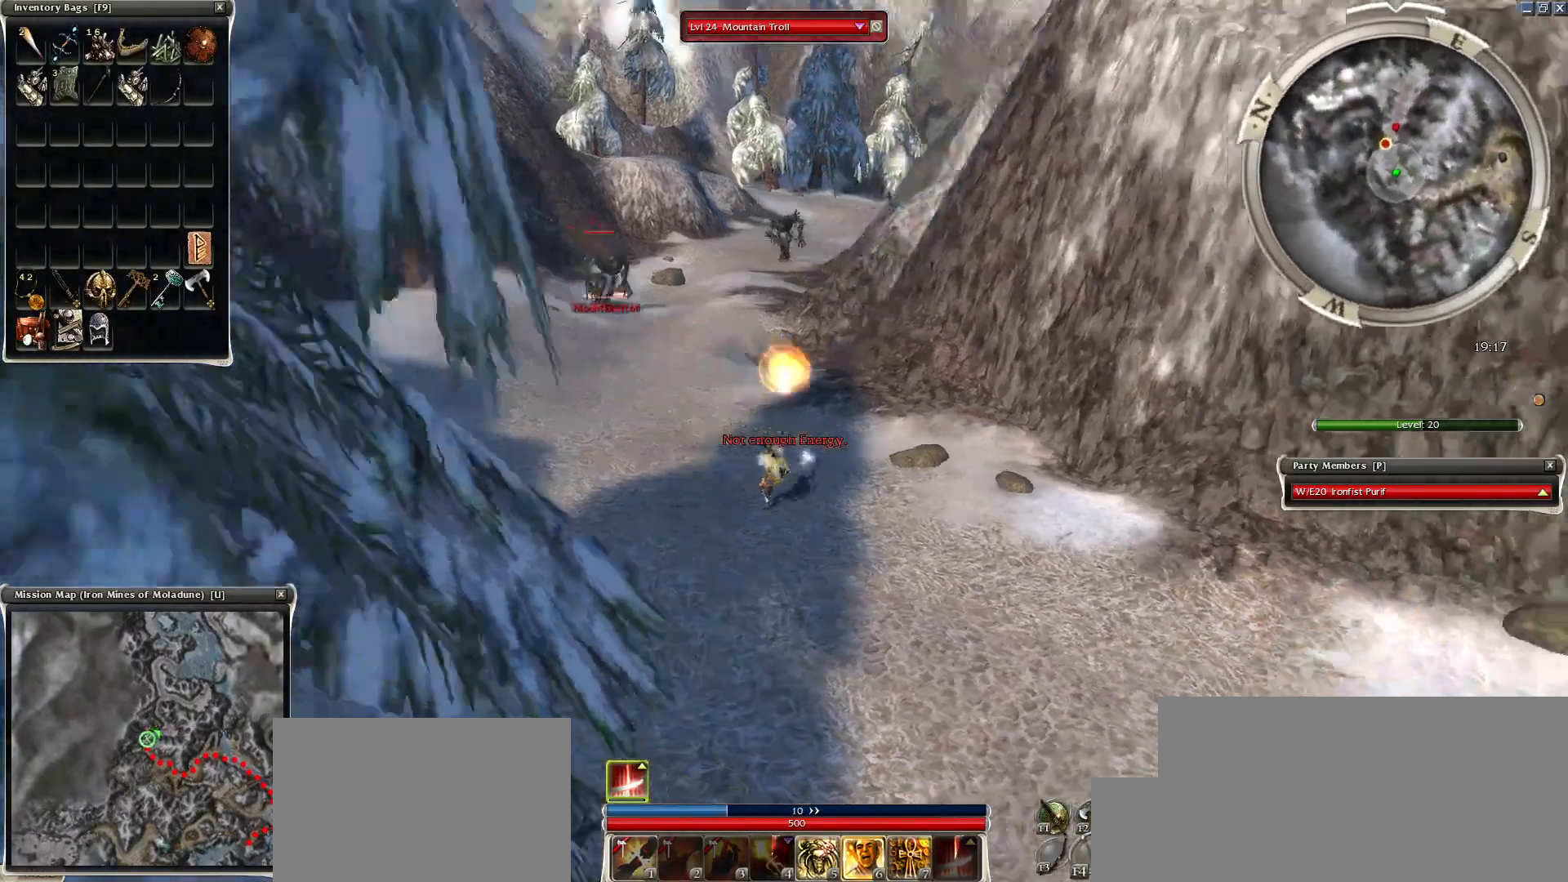
{"keys": ["space"], "mouse": ["right"], "events": [[33, "space", "down"], [133, "space", "up"], [233, "space", "down"], [383, "space", "up"], [483, "space", "down"]]}
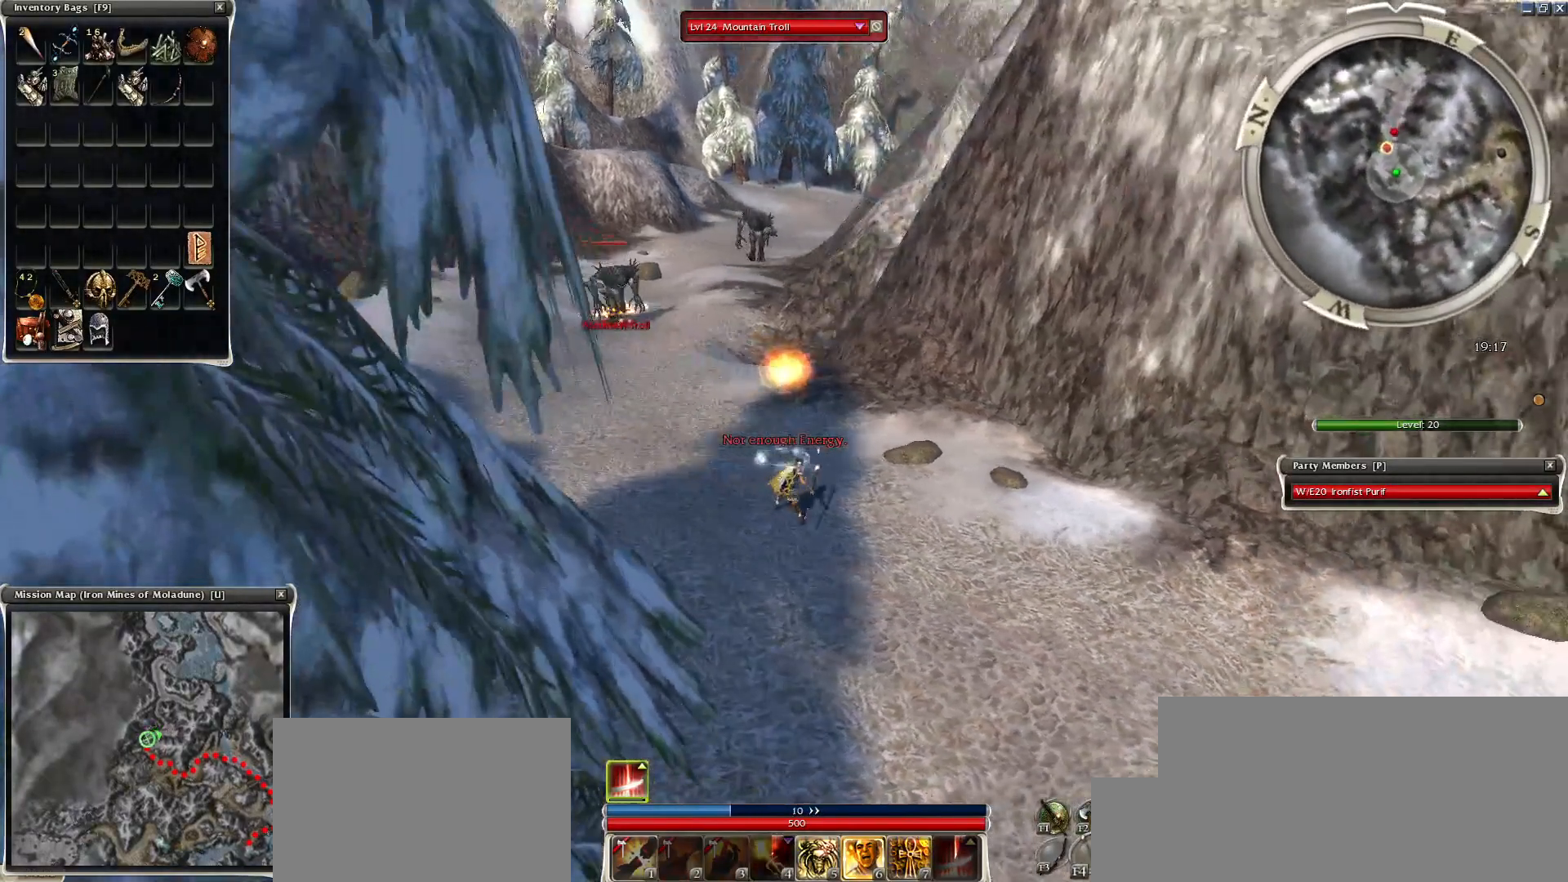
{"keys": [], "mouse": [], "events": [[17, "mouse_right", "up"], [83, "space", "up"], [183, "space", "down"], [383, "space", "up"]]}